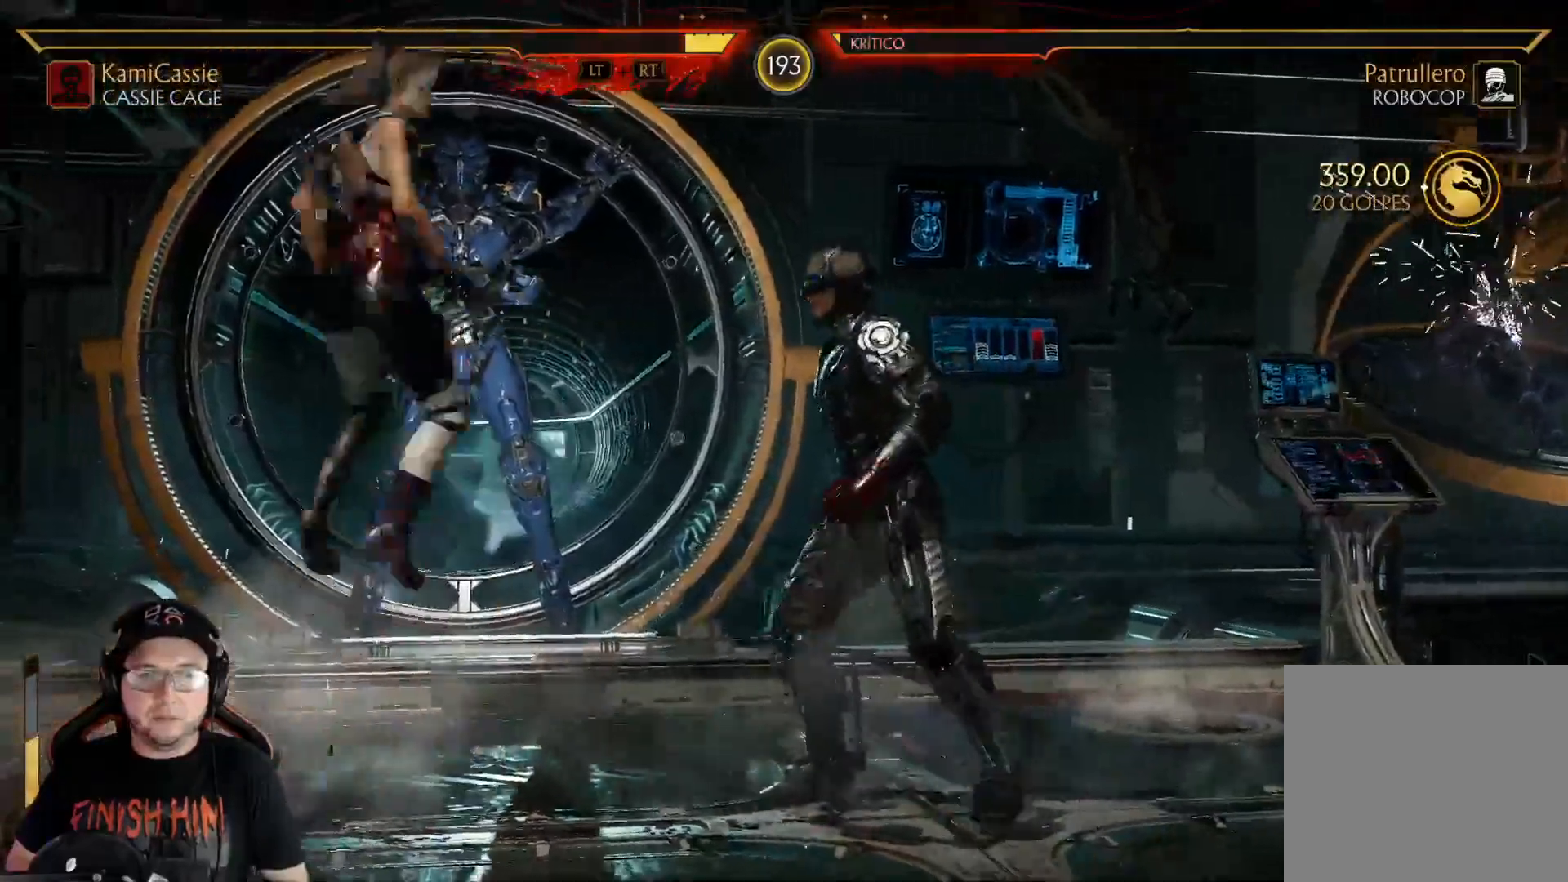
Gameplay with a controller (Xbox layout); each line is a JSON object with the inputs held at the frame after it. "events" lists button and stick changes between this image and that frame as [ms after this image, input, new state], when the widget could be followed in between. Not read: L3 R3 SHARE.
{"buttons": ["B"], "left_stick": "center", "right_stick": "center", "events": [[351, "B", "down"], [368, "DPAD_UP", "up"], [451, "B", "up"], [501, "B", "down"]]}
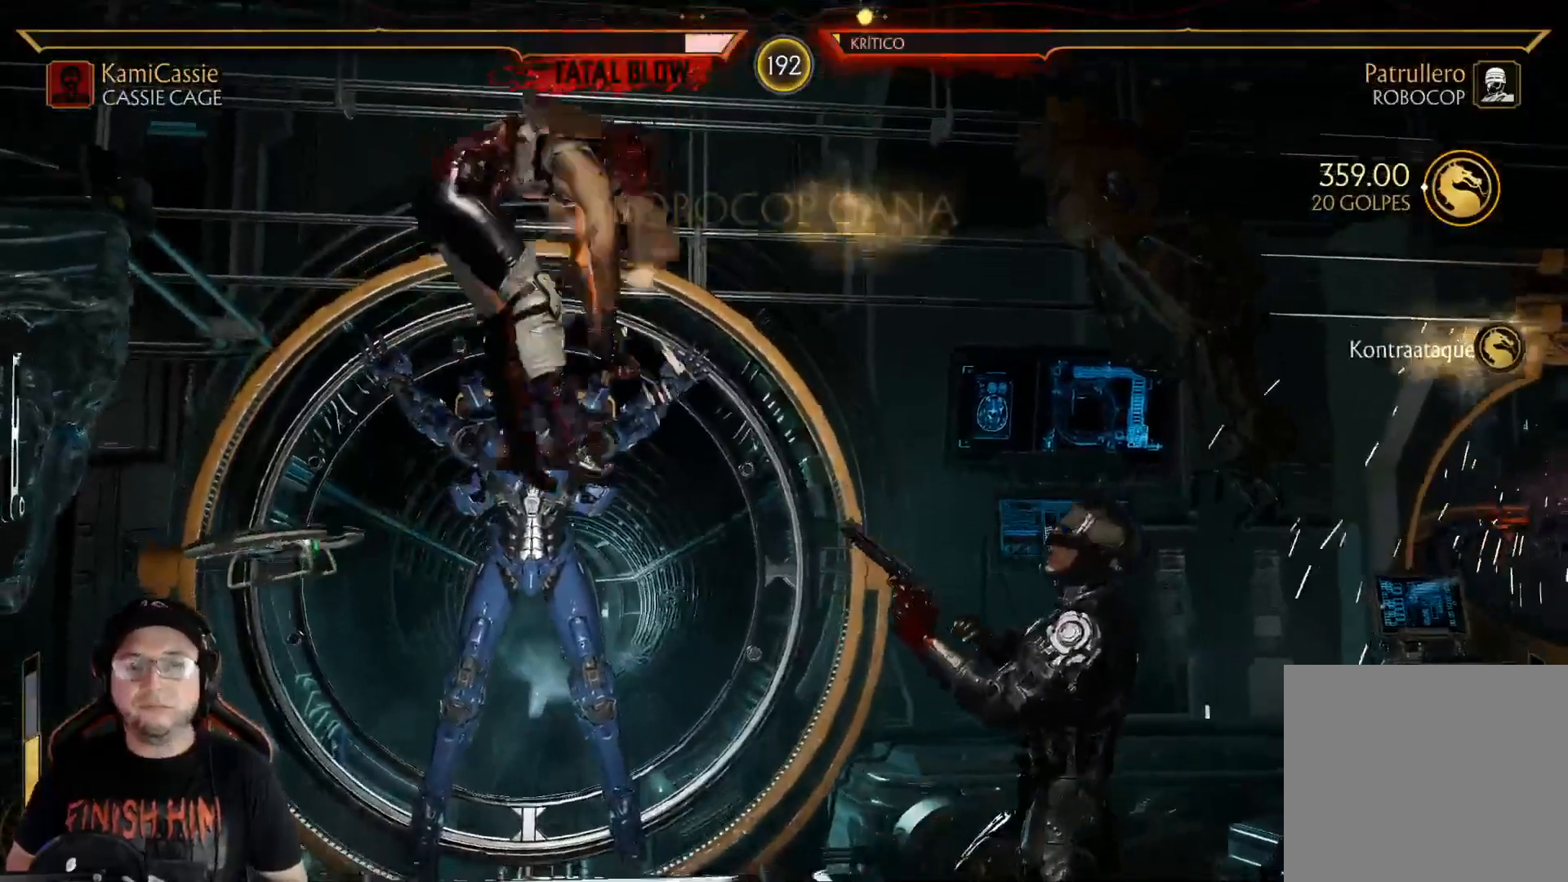
{"buttons": ["DPAD_DOWN", "DPAD_LEFT"], "left_stick": "center", "right_stick": "center", "events": [[50, "B", "up"], [84, "R2", "down"], [318, "DPAD_DOWN", "down"], [318, "DPAD_LEFT", "down"], [318, "R2", "up"], [401, "DPAD_DOWN", "up"], [401, "DPAD_LEFT", "up"], [468, "DPAD_DOWN", "down"], [468, "DPAD_LEFT", "down"]]}
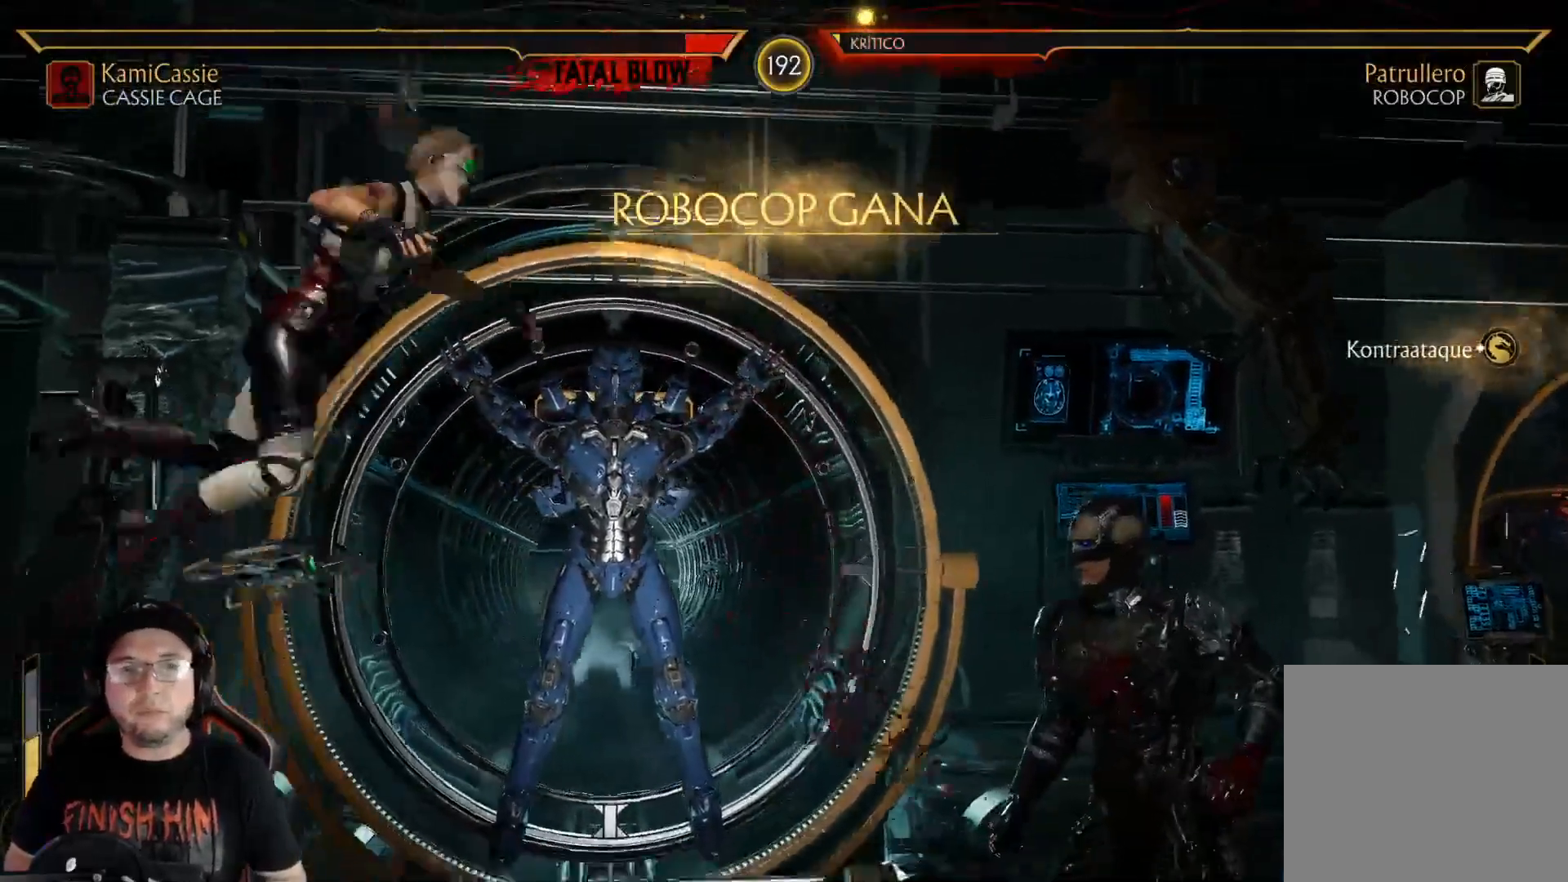
{"buttons": ["DPAD_DOWN"], "left_stick": "center", "right_stick": "center"}
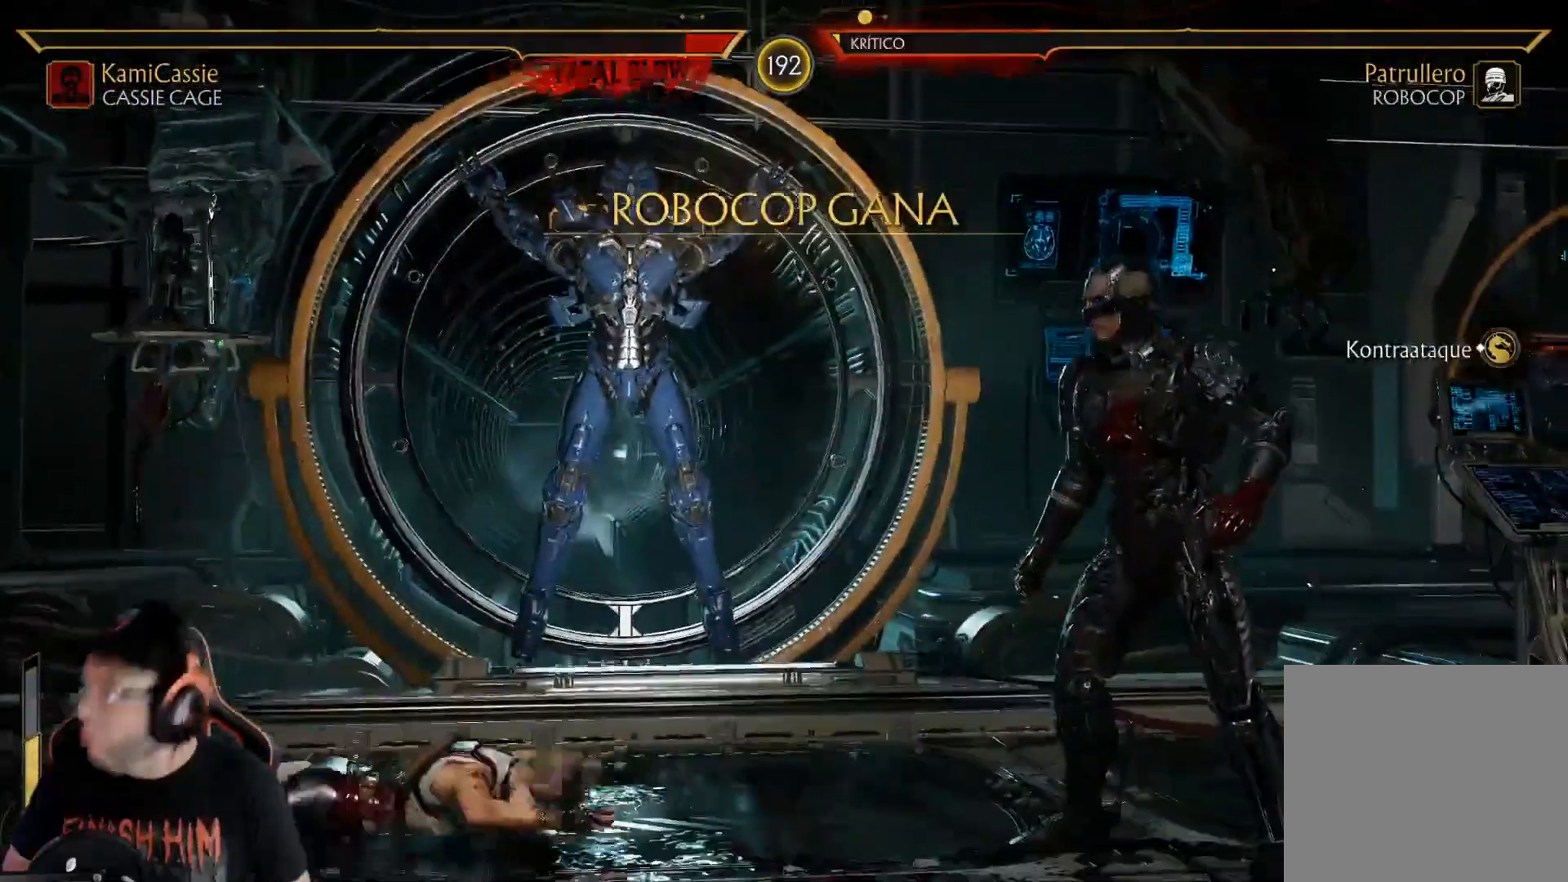
{"buttons": [], "left_stick": "center", "right_stick": "center", "events": [[67, "DPAD_LEFT", "down"], [151, "DPAD_DOWN", "up"], [151, "DPAD_LEFT", "up"], [234, "DPAD_DOWN", "down"], [234, "DPAD_LEFT", "down"], [318, "DPAD_DOWN", "up"], [318, "DPAD_LEFT", "up"]]}
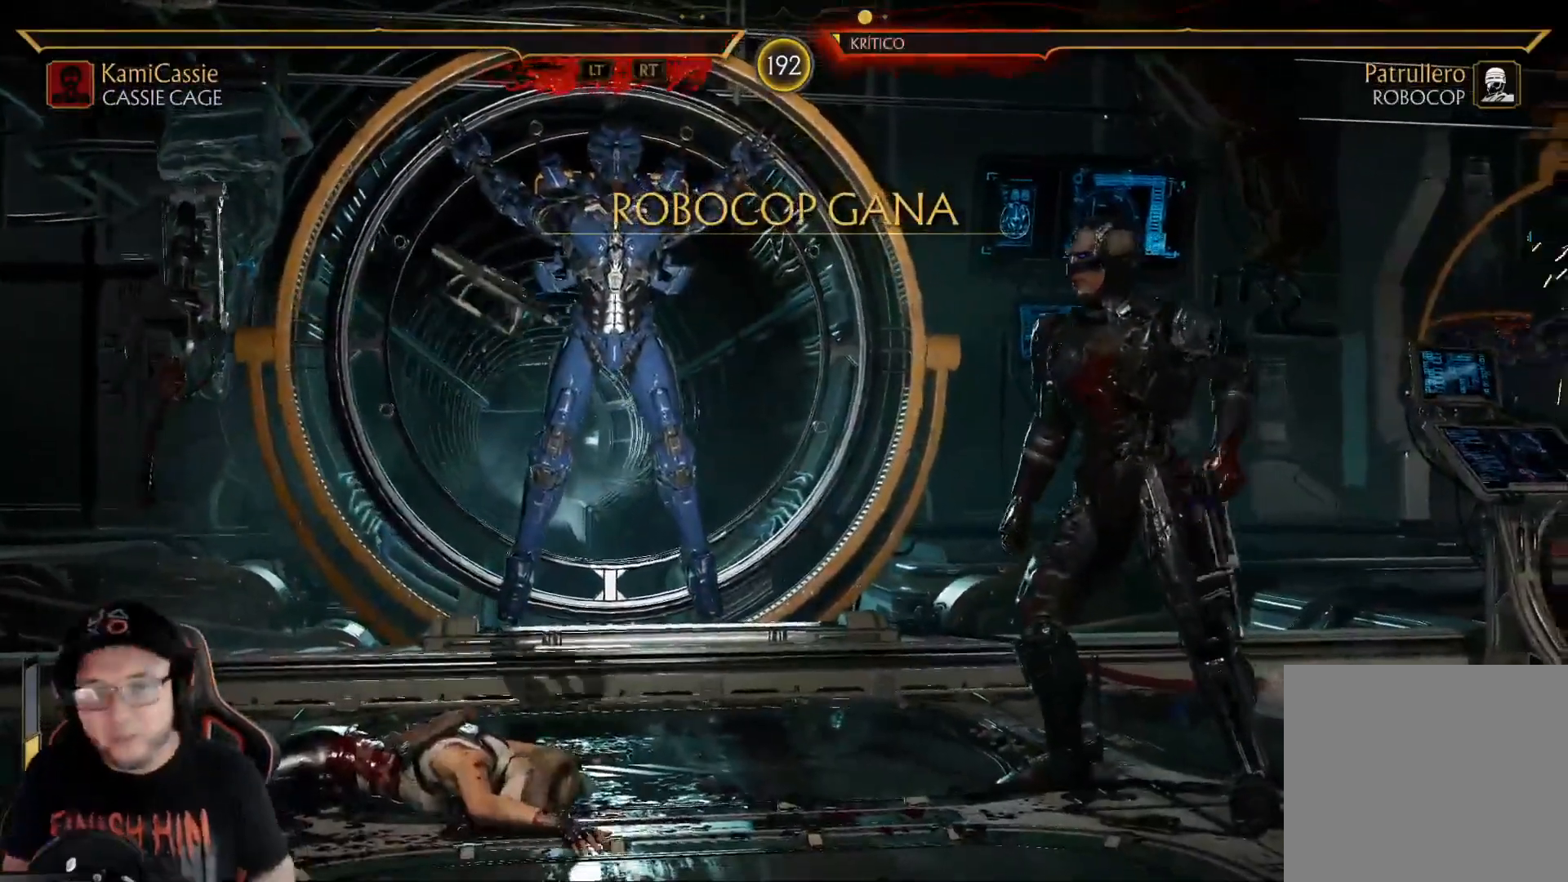
{"buttons": [], "left_stick": "center", "right_stick": "center", "events": []}
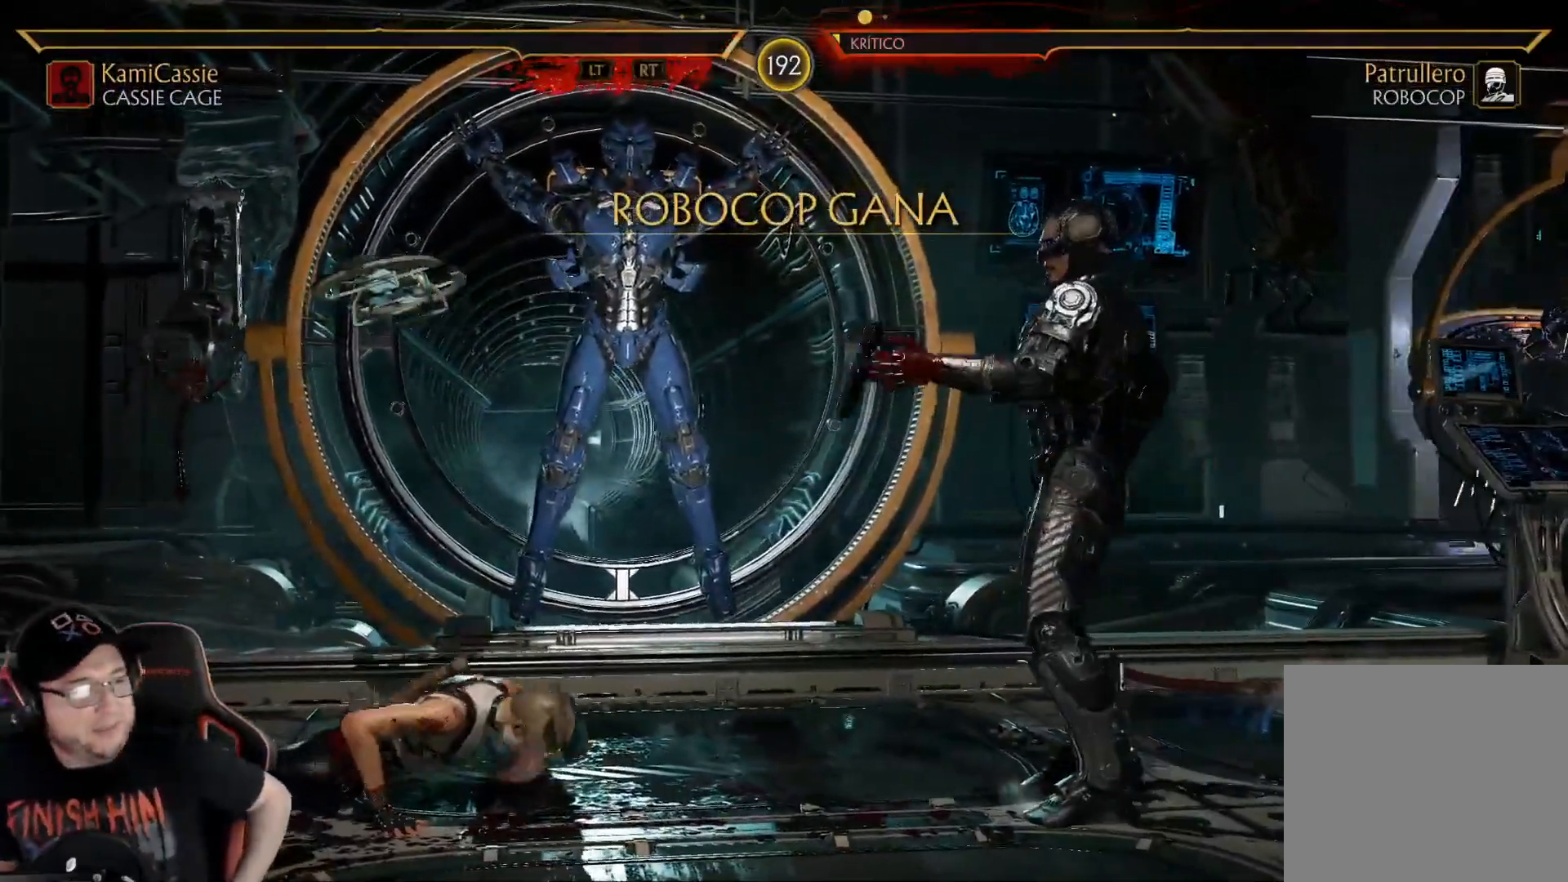
{"buttons": [], "left_stick": "center", "right_stick": "center", "events": []}
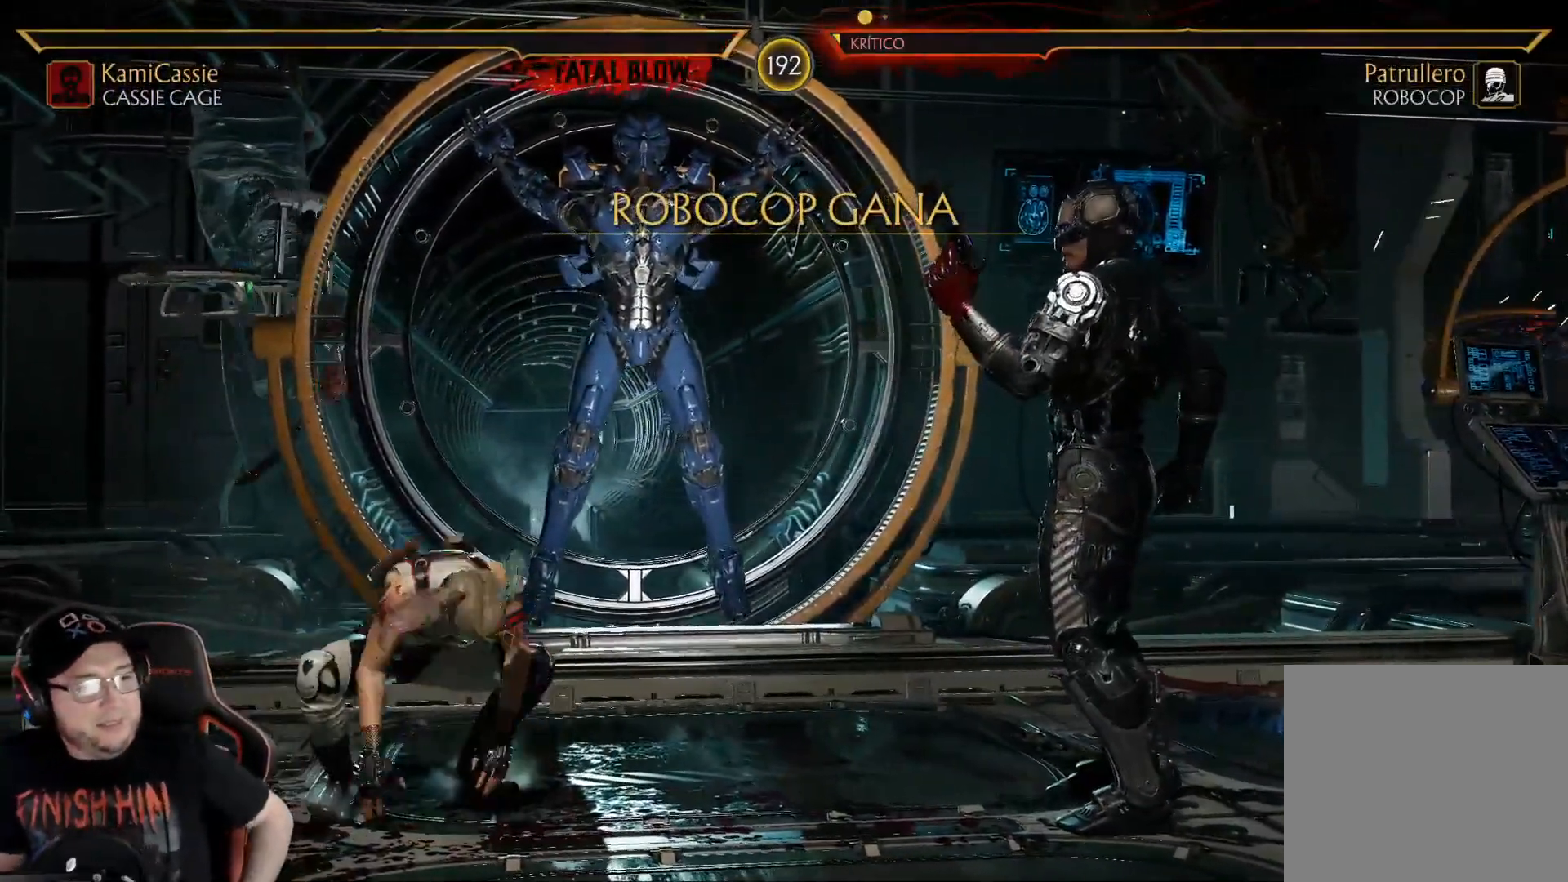
{"buttons": [], "left_stick": "center", "right_stick": "center", "events": []}
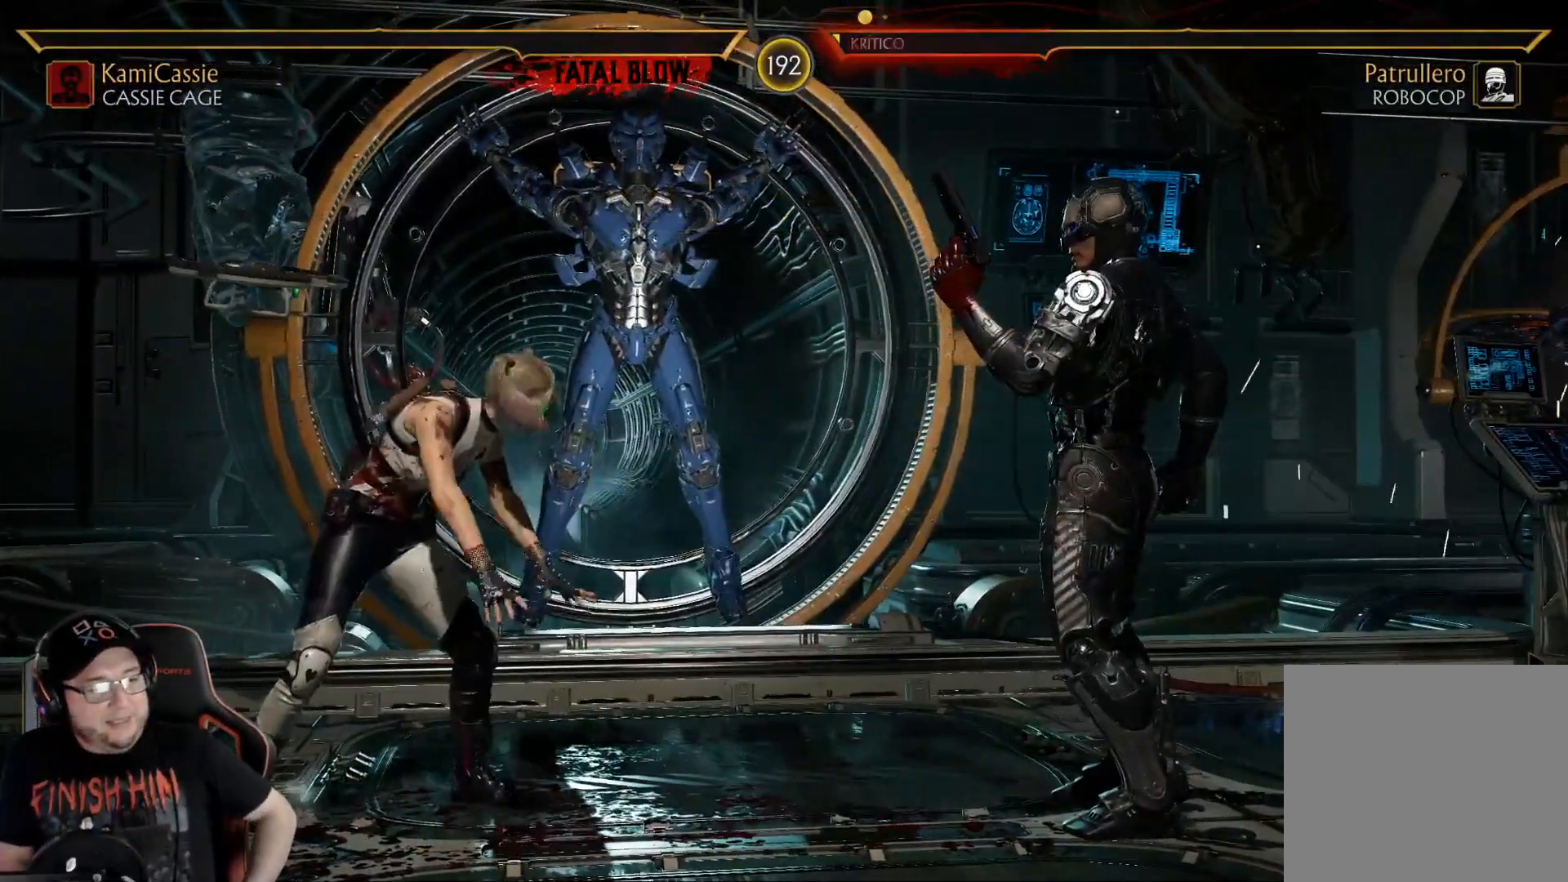
{"buttons": [], "left_stick": "center", "right_stick": "center", "events": []}
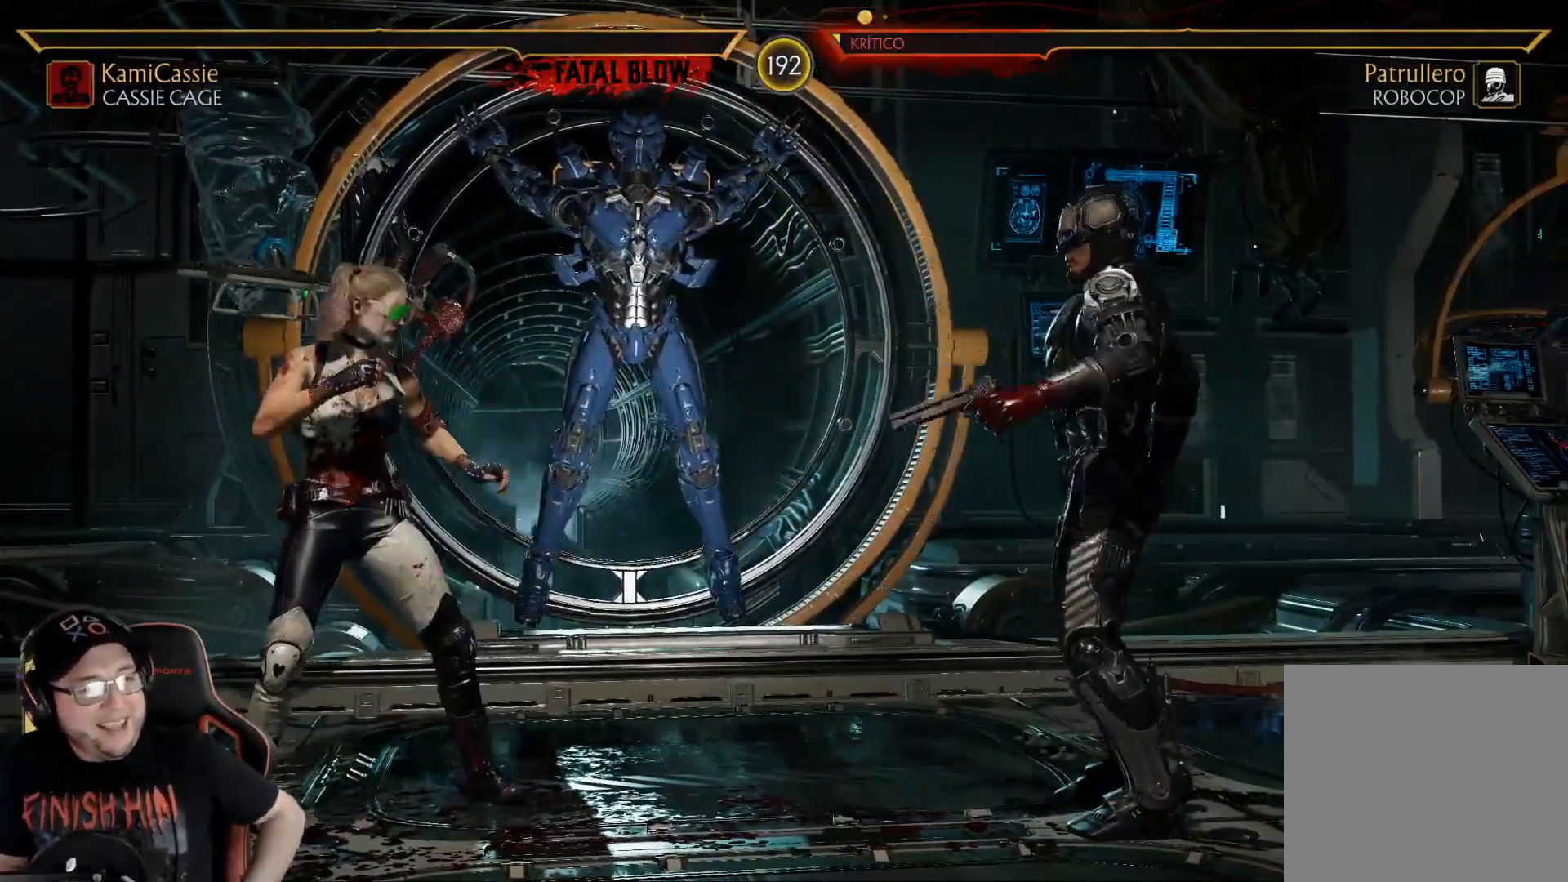
{"buttons": [], "left_stick": "center", "right_stick": "center", "events": []}
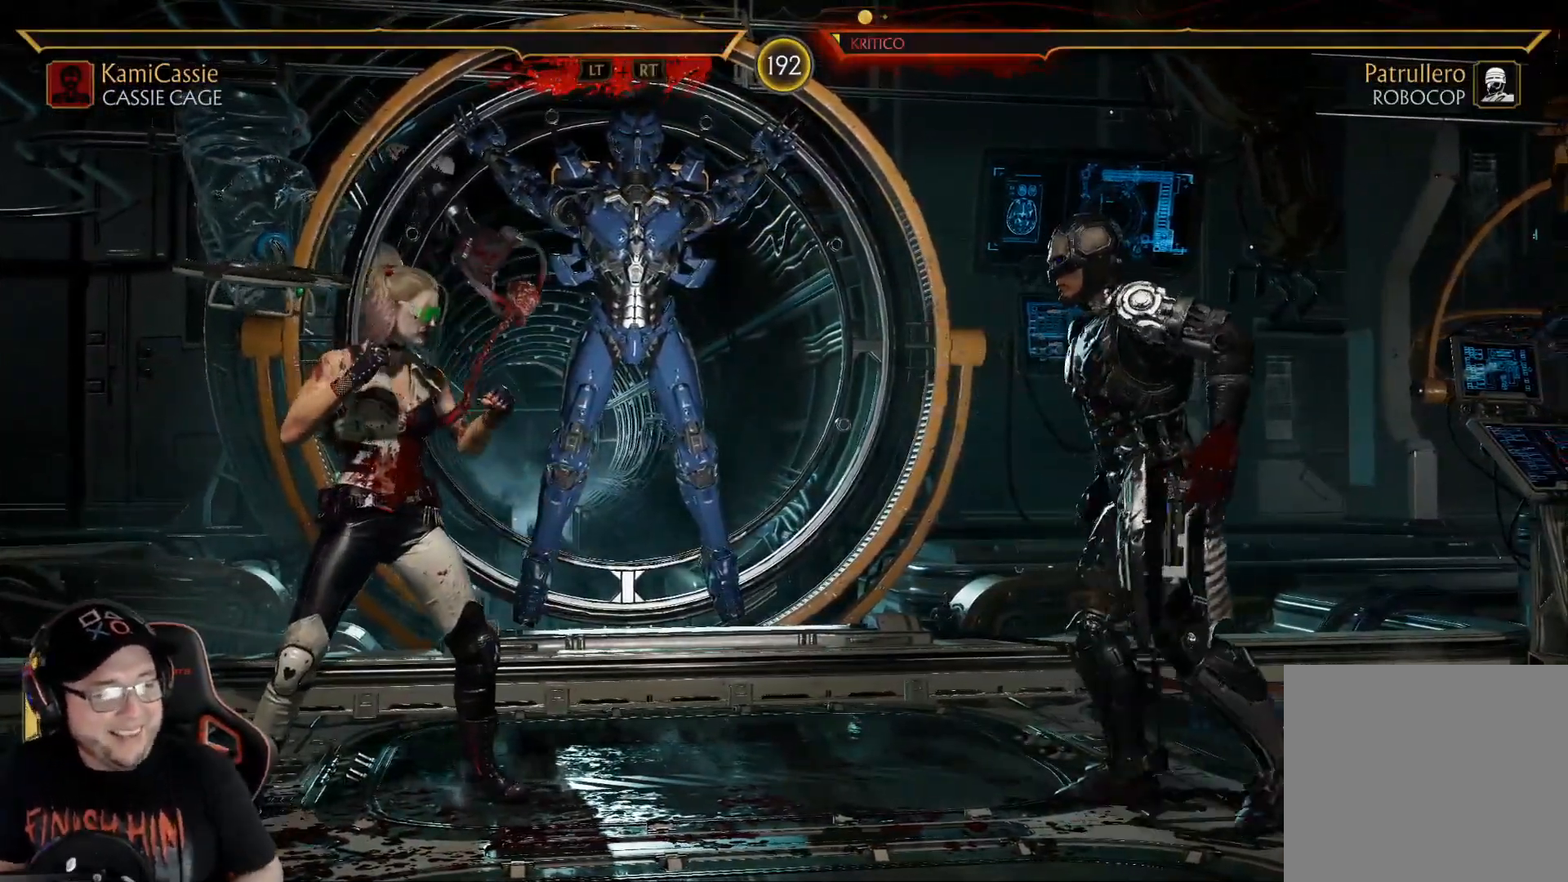
{"buttons": [], "left_stick": "center", "right_stick": "center", "events": [[452, "DPAD_LEFT", "down"], [502, "DPAD_LEFT", "up"]]}
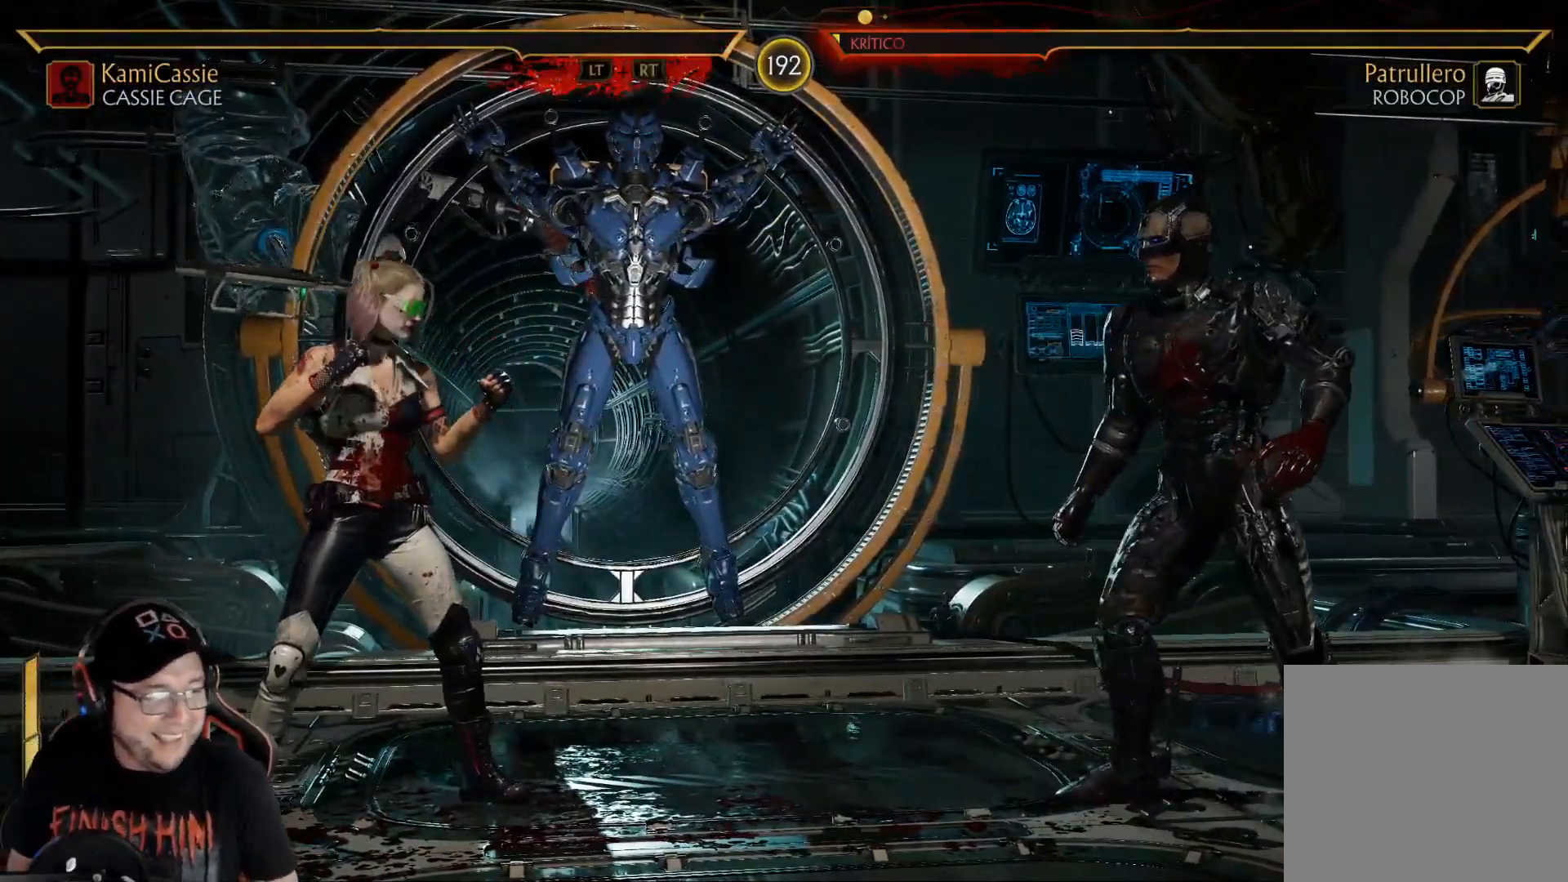
{"buttons": [], "left_stick": "center", "right_stick": "center", "events": [[83, "DPAD_LEFT", "down"], [167, "DPAD_LEFT", "up"], [234, "DPAD_LEFT", "down"], [301, "DPAD_LEFT", "up"]]}
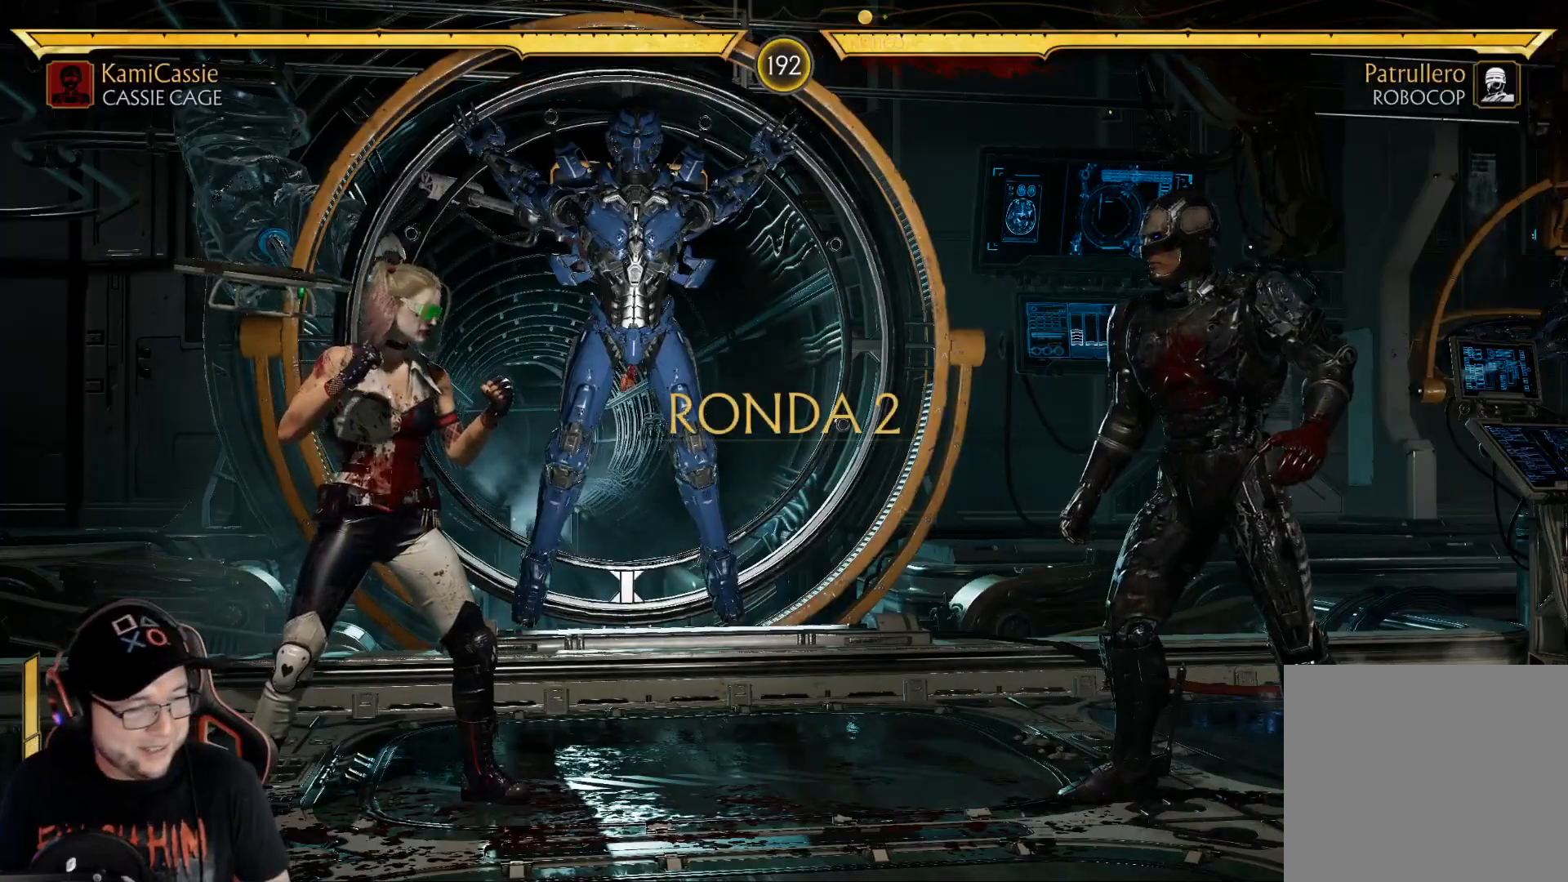
{"buttons": [], "left_stick": "center", "right_stick": "center", "events": [[268, "DPAD_LEFT", "down"], [301, "DPAD_LEFT", "up"], [385, "DPAD_LEFT", "down"], [435, "DPAD_LEFT", "up"]]}
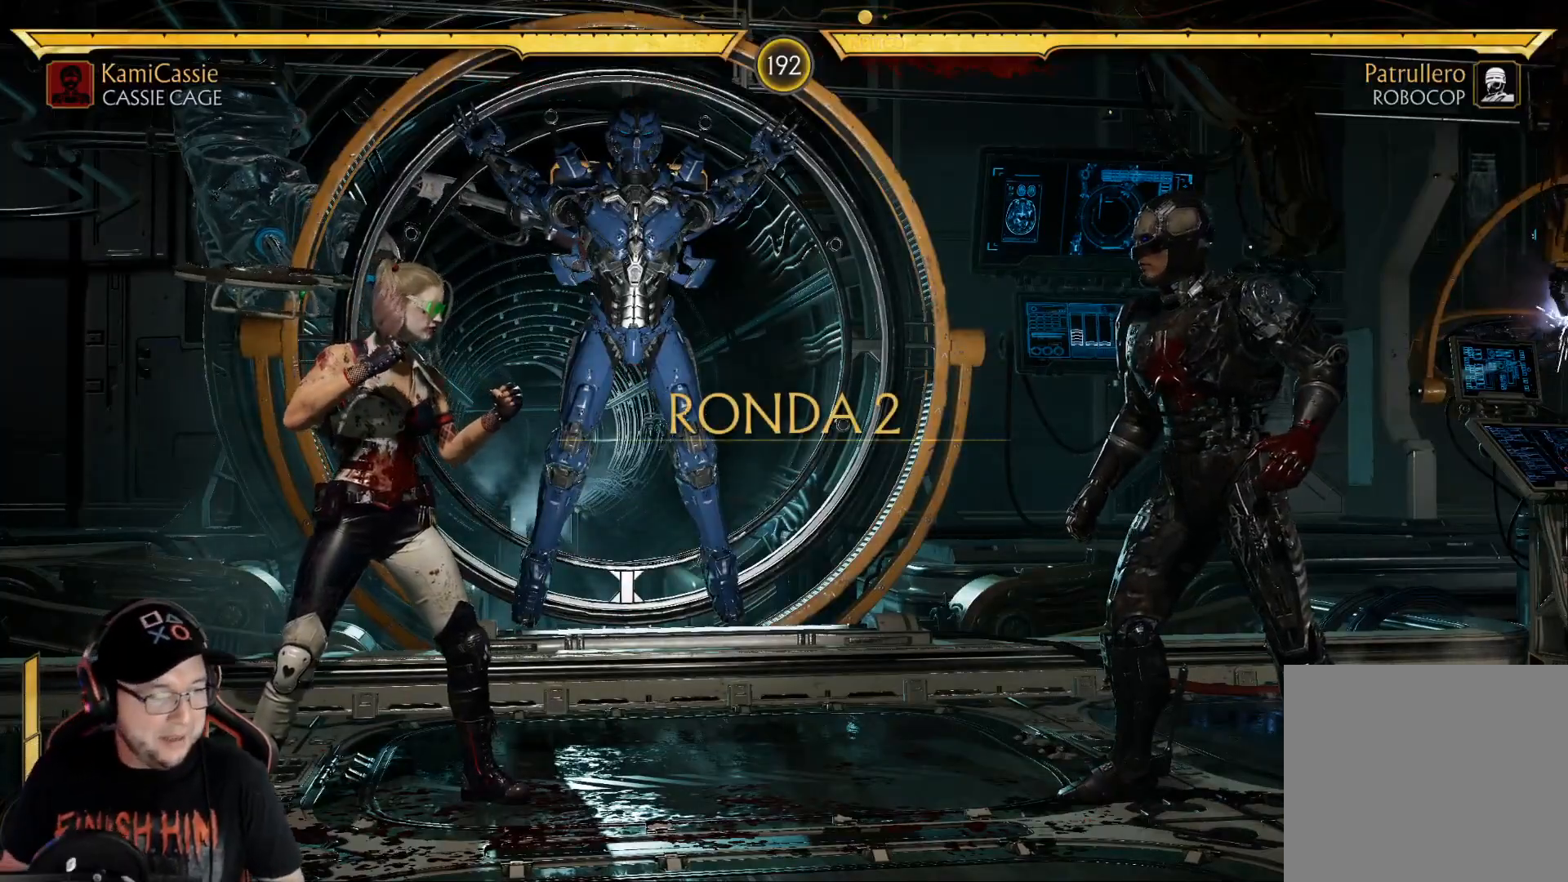
{"buttons": [], "left_stick": "center", "right_stick": "center", "events": [[217, "DPAD_LEFT", "down"], [250, "DPAD_LEFT", "up"], [334, "DPAD_LEFT", "down"], [367, "DPAD_LEFT", "up"], [451, "DPAD_LEFT", "down"], [501, "DPAD_LEFT", "up"]]}
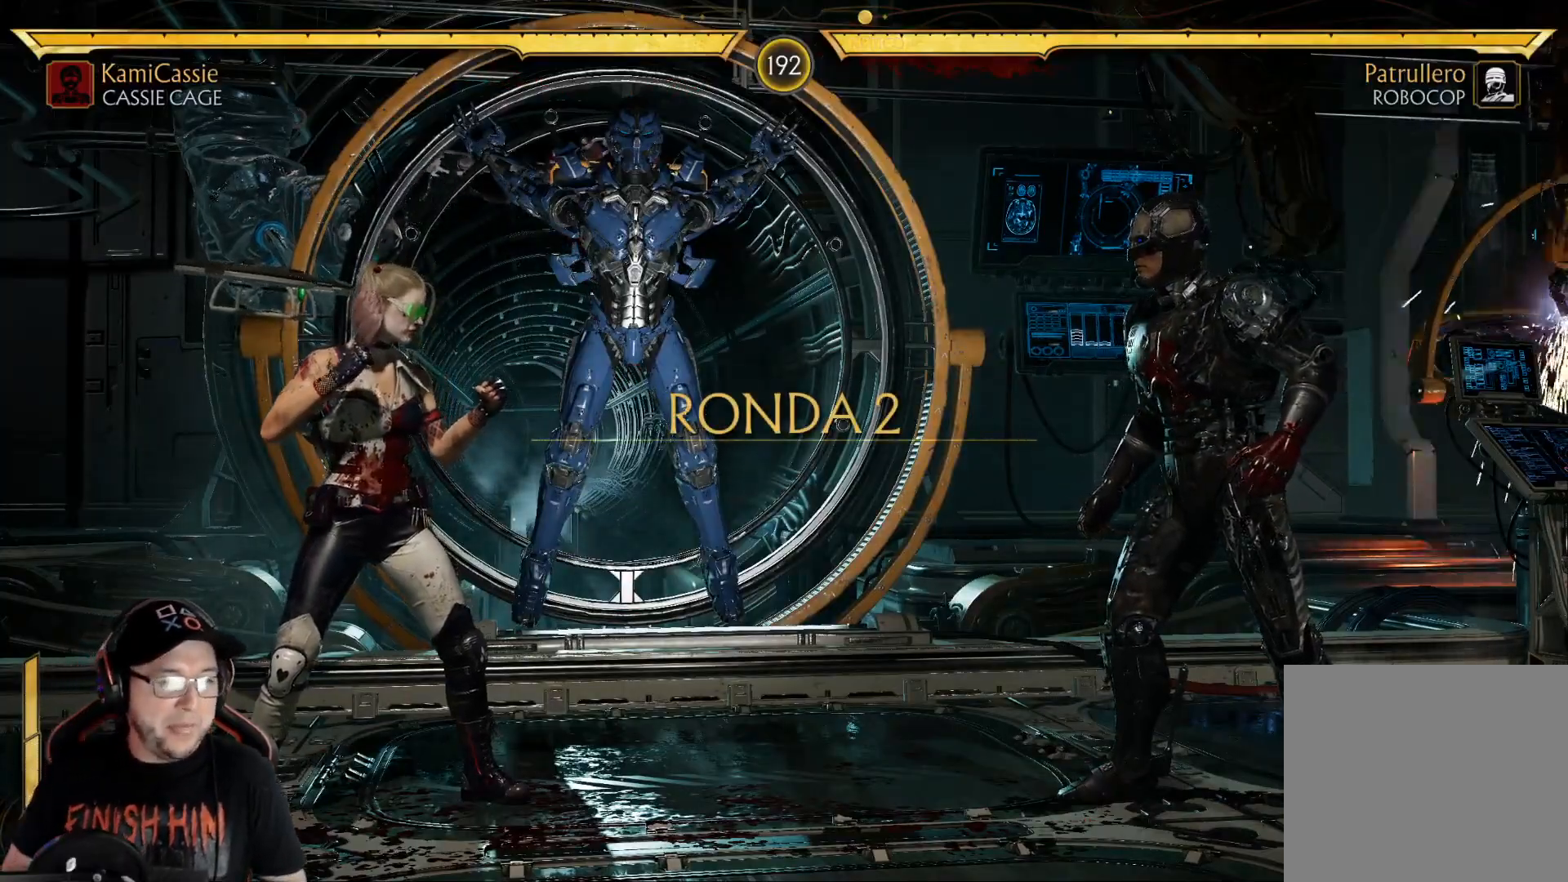
{"buttons": ["DPAD_UP", "DPAD_RIGHT"], "left_stick": "center", "right_stick": "center", "events": [[134, "R2", "down"], [251, "R2", "up"], [301, "DPAD_RIGHT", "down"], [351, "DPAD_UP", "down"]]}
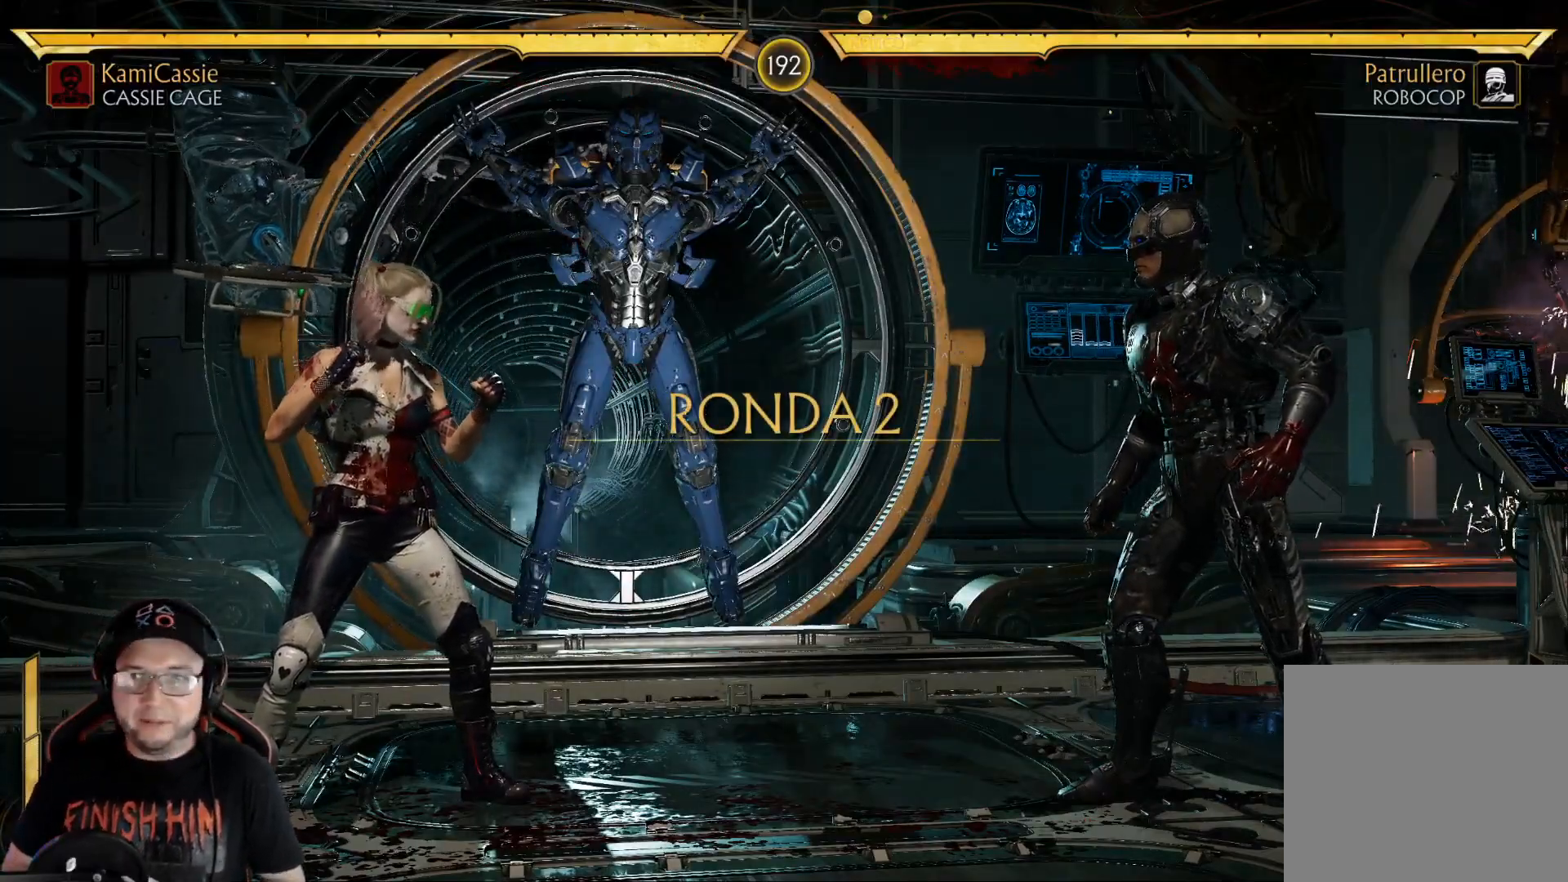
{"buttons": [], "left_stick": "center", "right_stick": "center", "events": [[451, "DPAD_RIGHT", "up"], [451, "DPAD_UP", "up"]]}
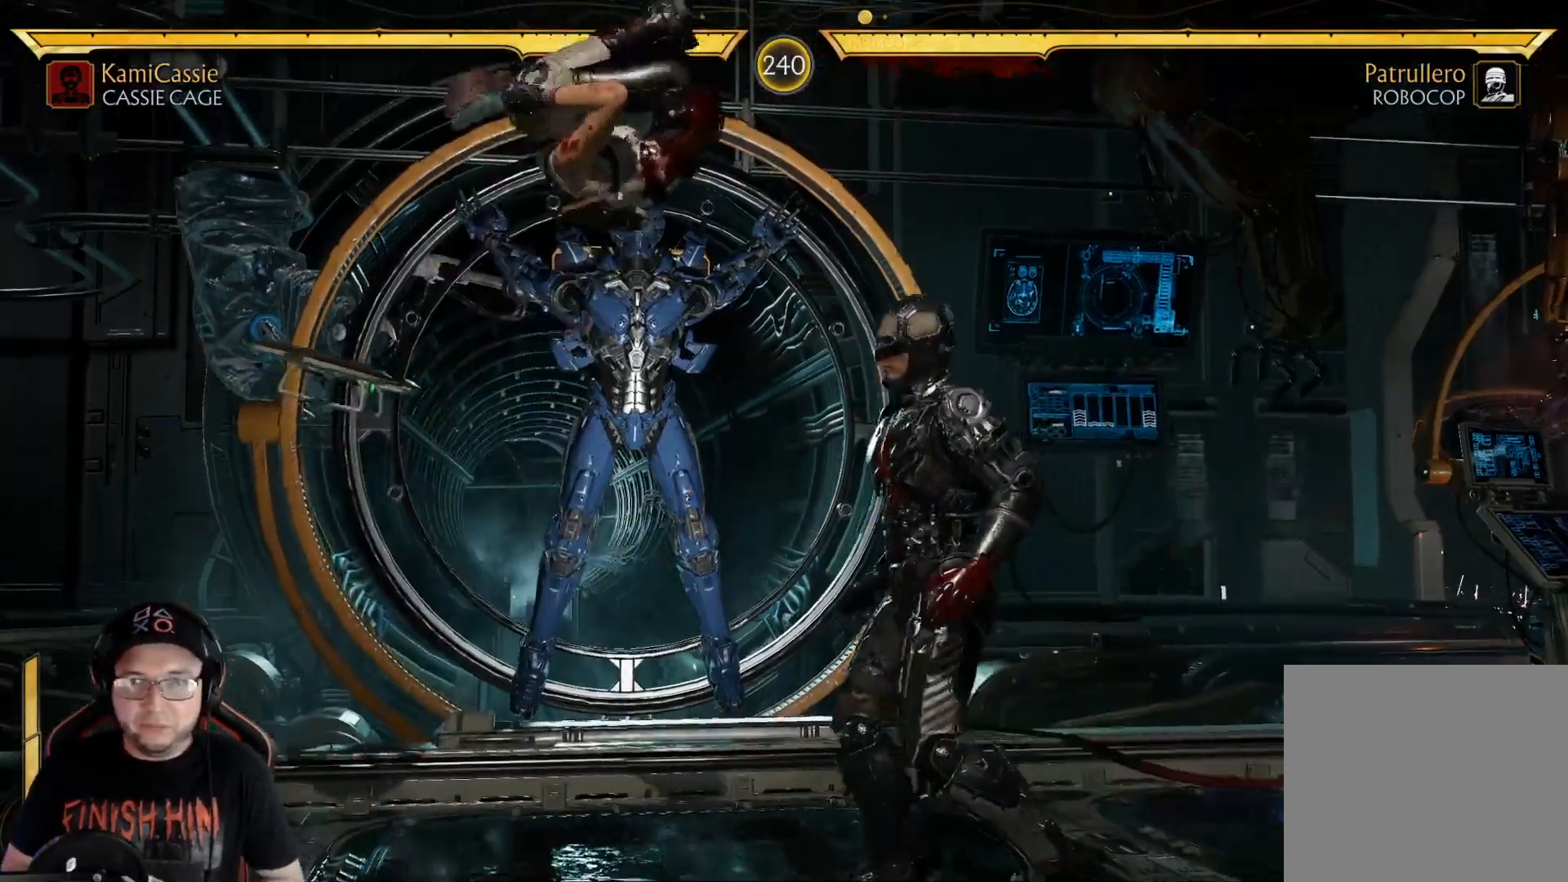
{"buttons": ["DPAD_LEFT"], "left_stick": "center", "right_stick": "center", "events": [[134, "DPAD_LEFT", "down"], [167, "Y", "down"], [268, "Y", "up"], [351, "X", "down"], [468, "X", "up"]]}
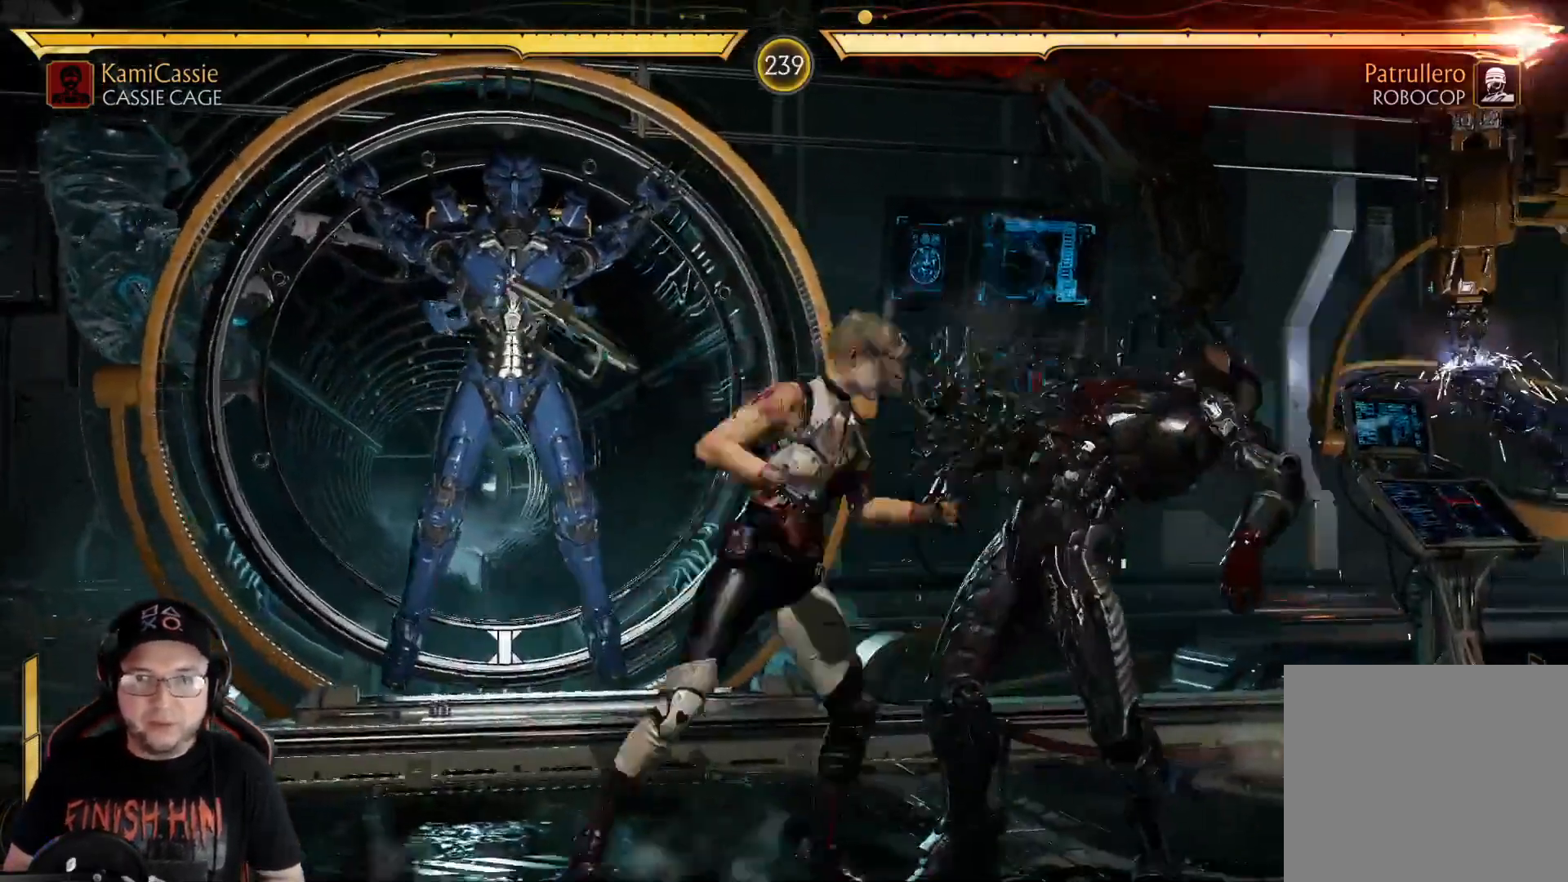
{"buttons": ["R2", "DPAD_LEFT"], "left_stick": "center", "right_stick": "center", "events": [[50, "A", "down"], [100, "A", "up"], [200, "A", "down"], [217, "A", "up"], [300, "A", "down"], [367, "A", "up"], [401, "A", "down"], [501, "A", "up"], [501, "R2", "down"]]}
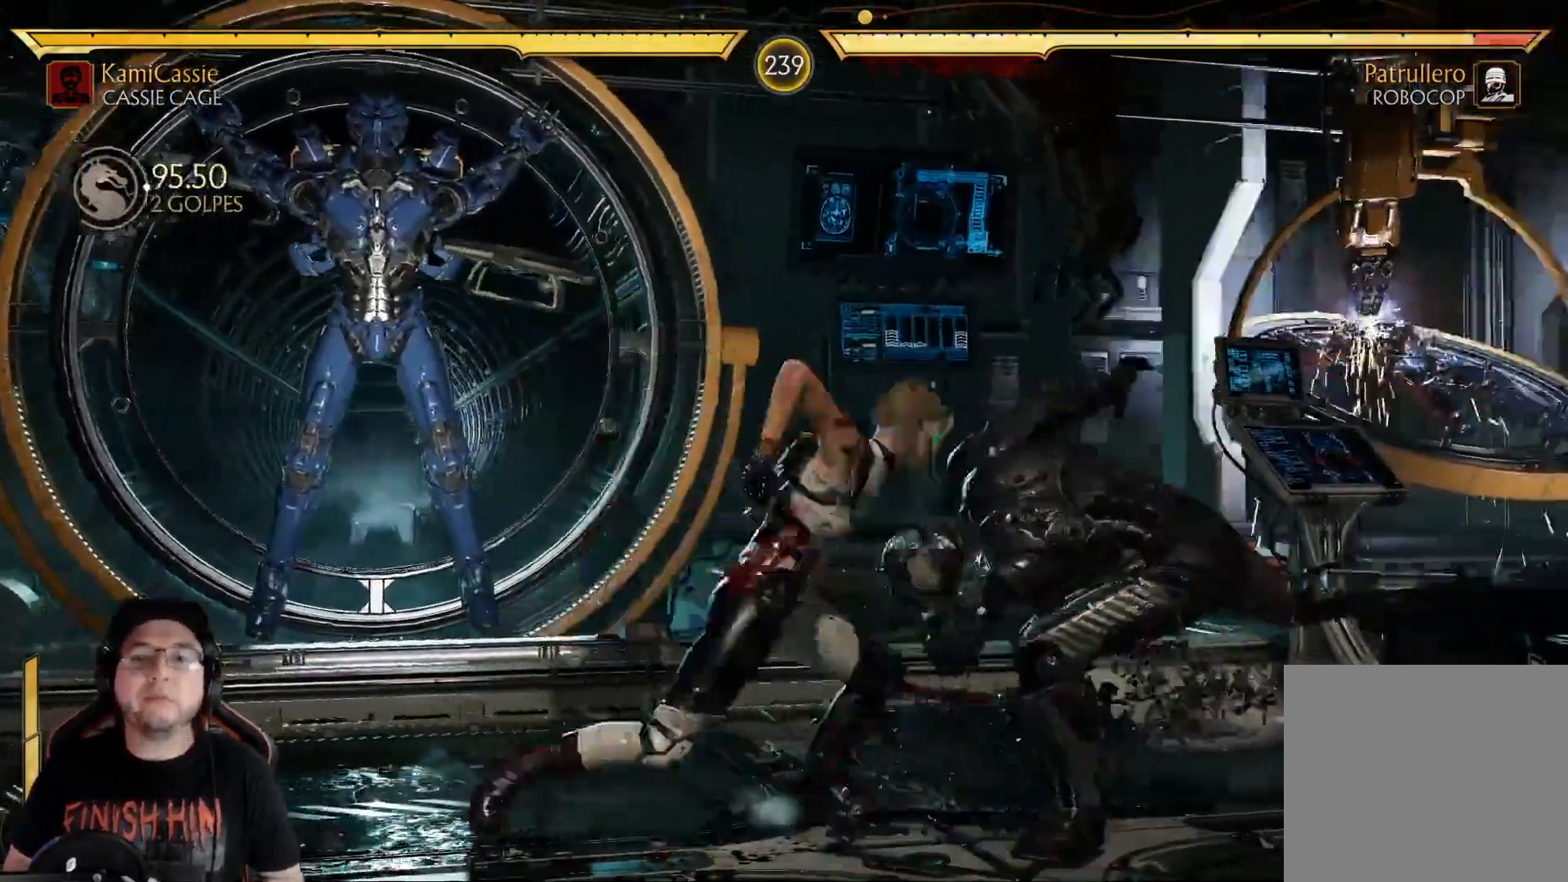
{"buttons": ["DPAD_RIGHT"], "left_stick": "center", "right_stick": "center", "events": [[84, "DPAD_LEFT", "up"], [134, "R2", "up"], [201, "DPAD_RIGHT", "down"], [267, "DPAD_RIGHT", "up"], [351, "DPAD_RIGHT", "down"], [401, "DPAD_RIGHT", "up"], [485, "DPAD_RIGHT", "down"]]}
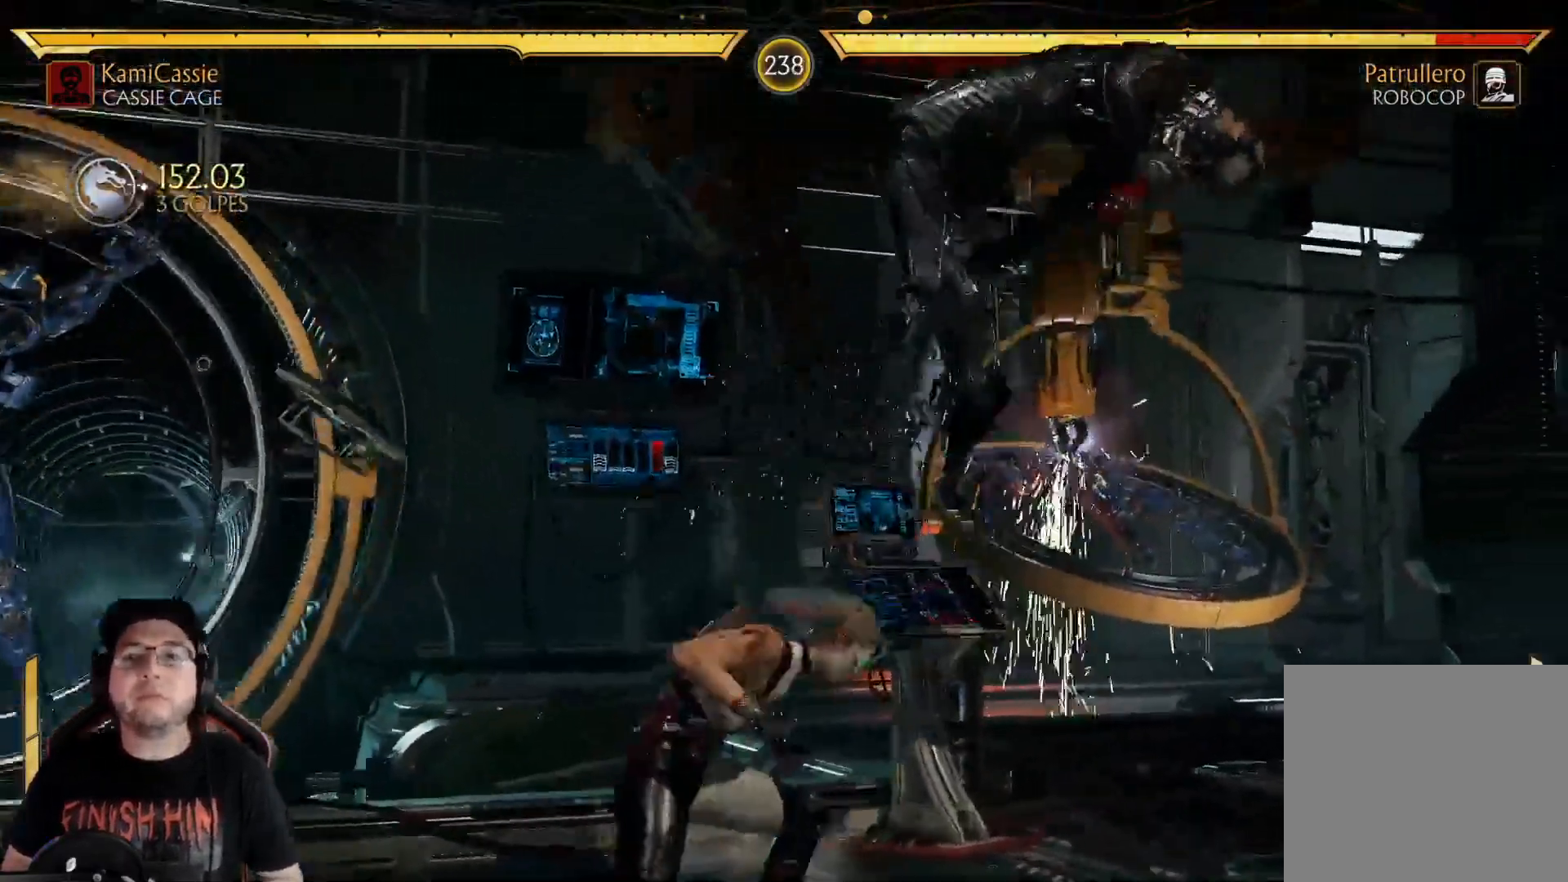
{"buttons": [], "left_stick": "center", "right_stick": "center", "events": [[184, "DPAD_RIGHT", "up"], [201, "B", "down"], [318, "B", "up"]]}
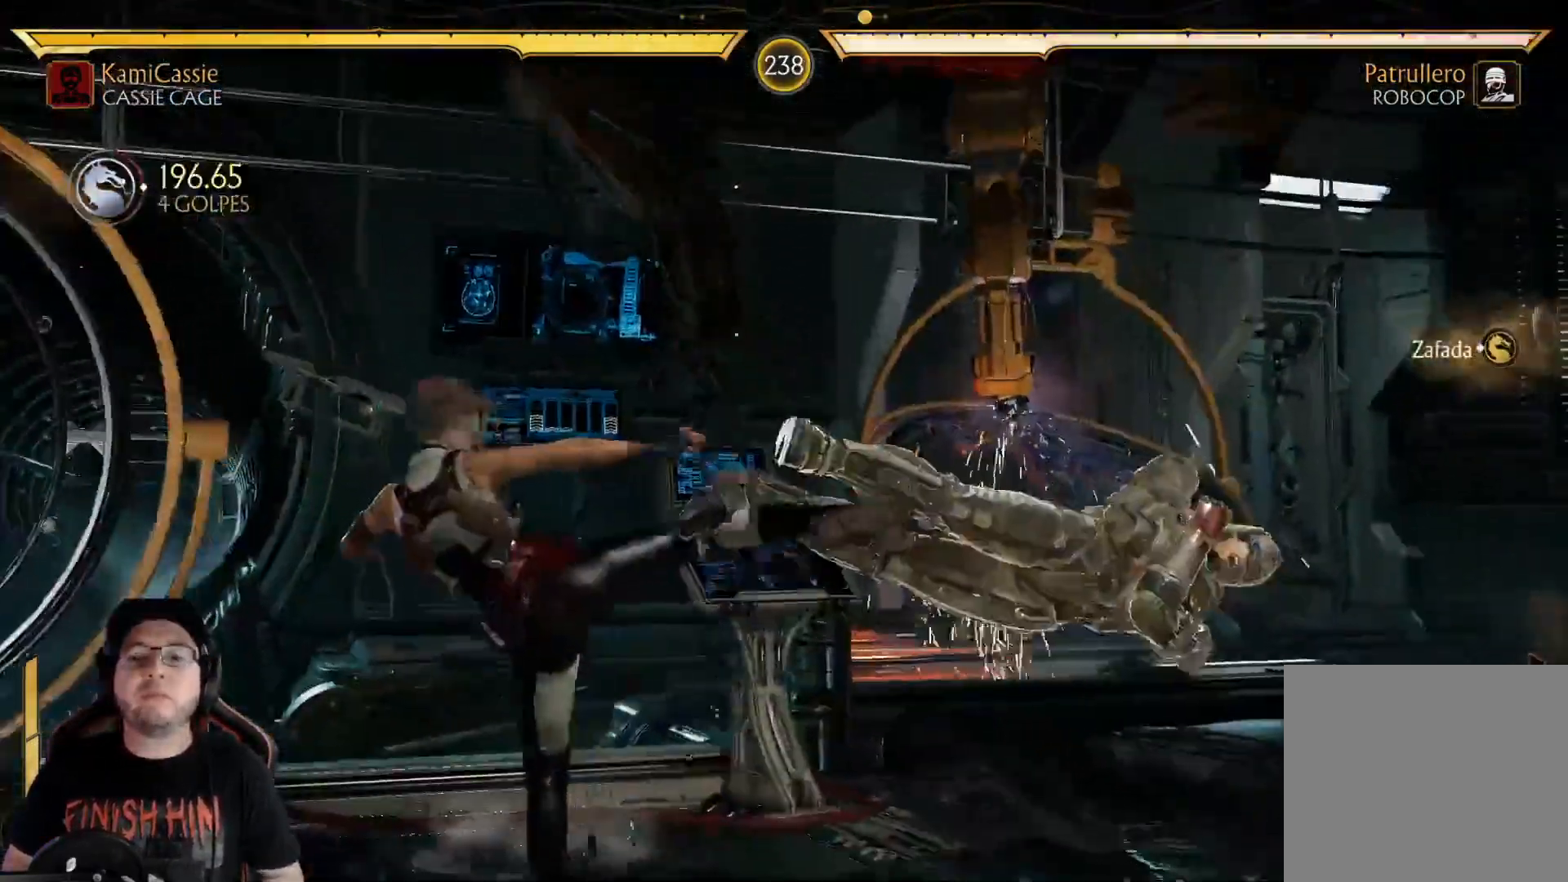
{"buttons": [], "left_stick": "center", "right_stick": "center", "events": [[251, "R2", "down"], [368, "R2", "up"]]}
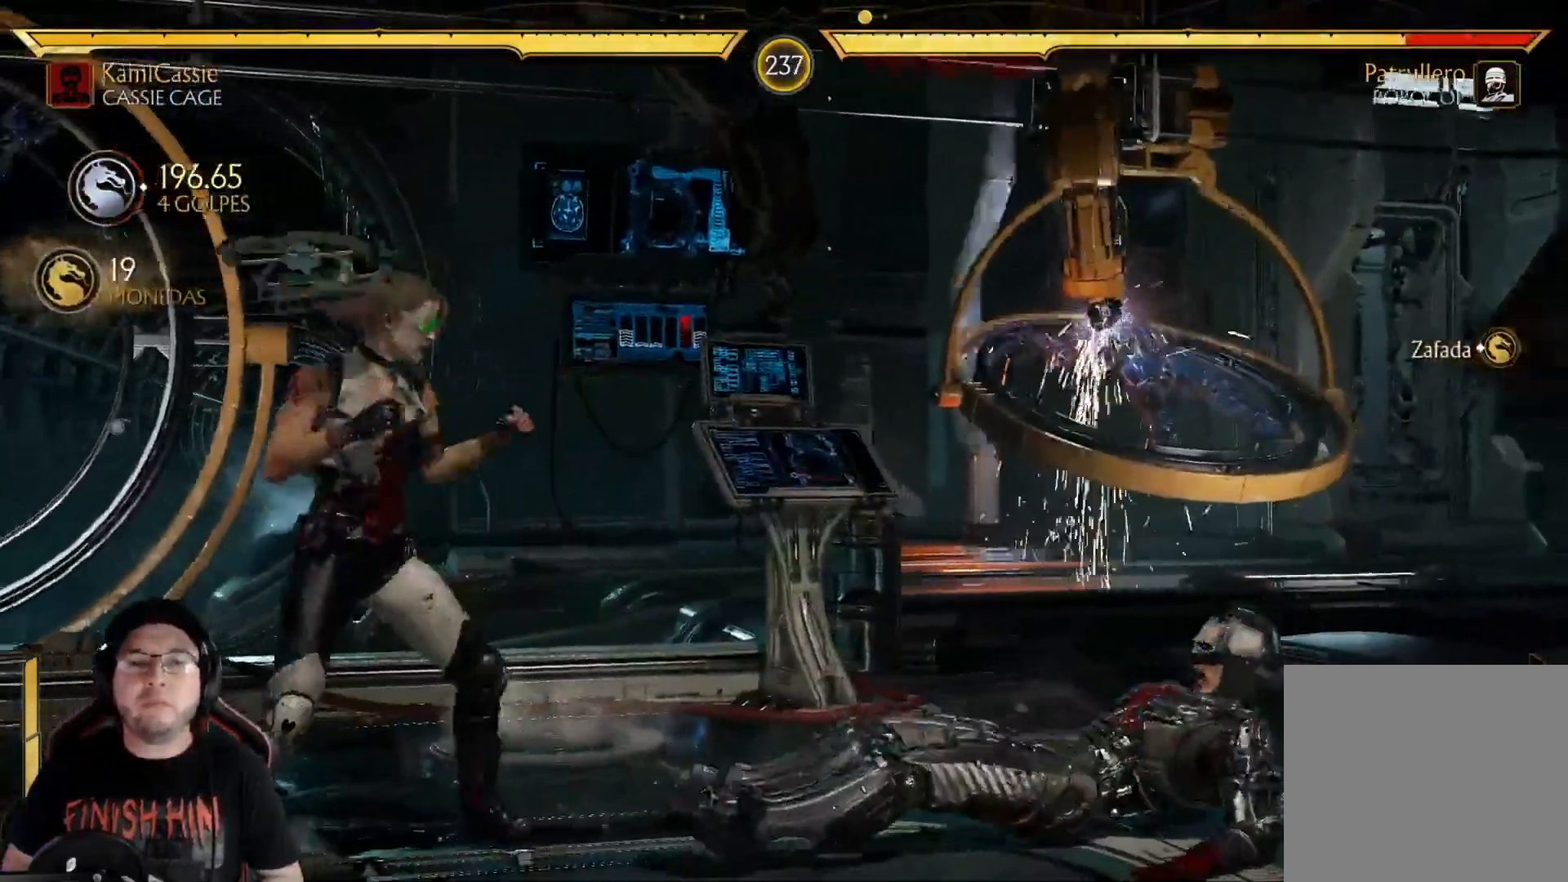
{"buttons": [], "left_stick": "center", "right_stick": "center", "events": [[33, "DPAD_RIGHT", "down"], [67, "DPAD_UP", "down"], [217, "DPAD_UP", "up"], [234, "DPAD_RIGHT", "up"]]}
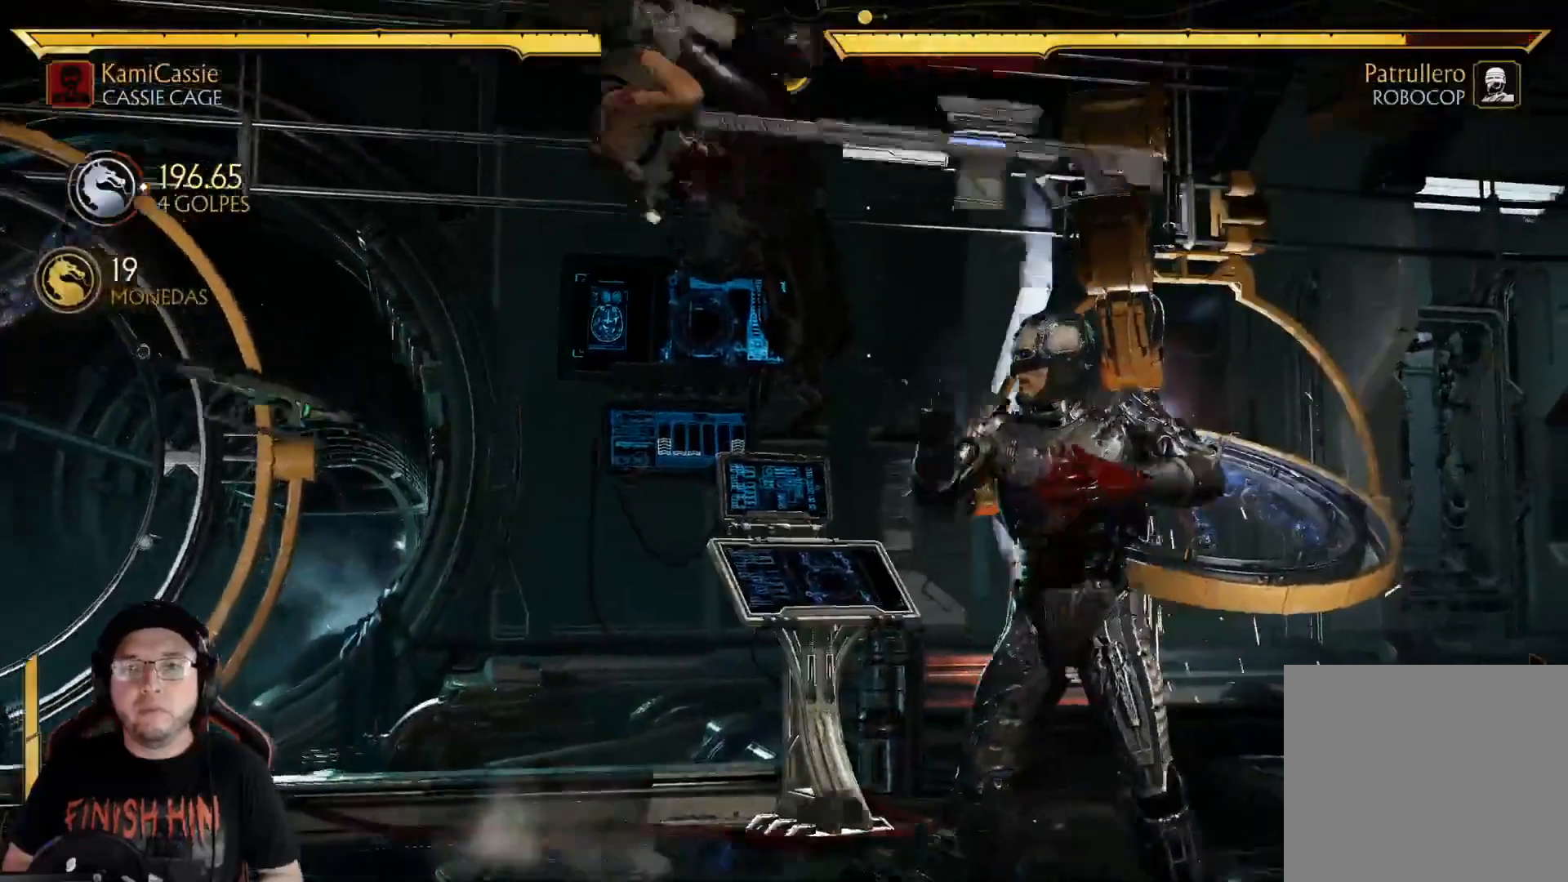
{"buttons": ["B", "DPAD_LEFT"], "left_stick": "center", "right_stick": "center", "events": [[50, "DPAD_LEFT", "down"], [84, "X", "down"], [201, "X", "up"], [284, "Y", "down"], [385, "Y", "up"], [485, "B", "down"]]}
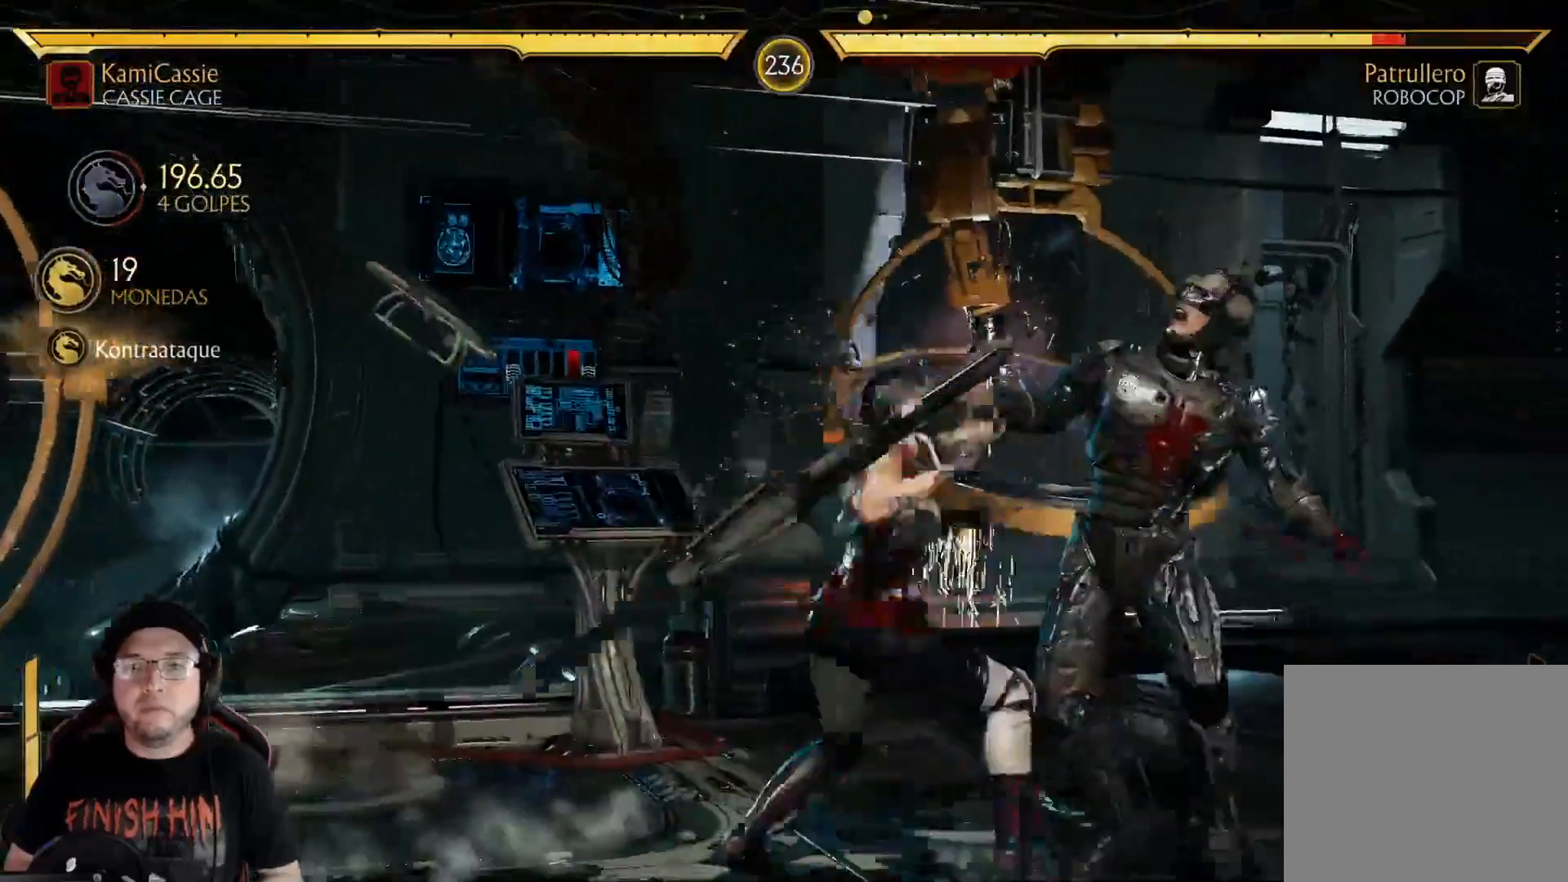
{"buttons": ["DPAD_RIGHT"], "left_stick": "center", "right_stick": "center", "events": [[83, "B", "up"], [250, "Y", "down"], [300, "DPAD_LEFT", "up"], [334, "Y", "up"], [351, "DPAD_LEFT", "down"], [434, "DPAD_LEFT", "up"], [501, "DPAD_RIGHT", "down"]]}
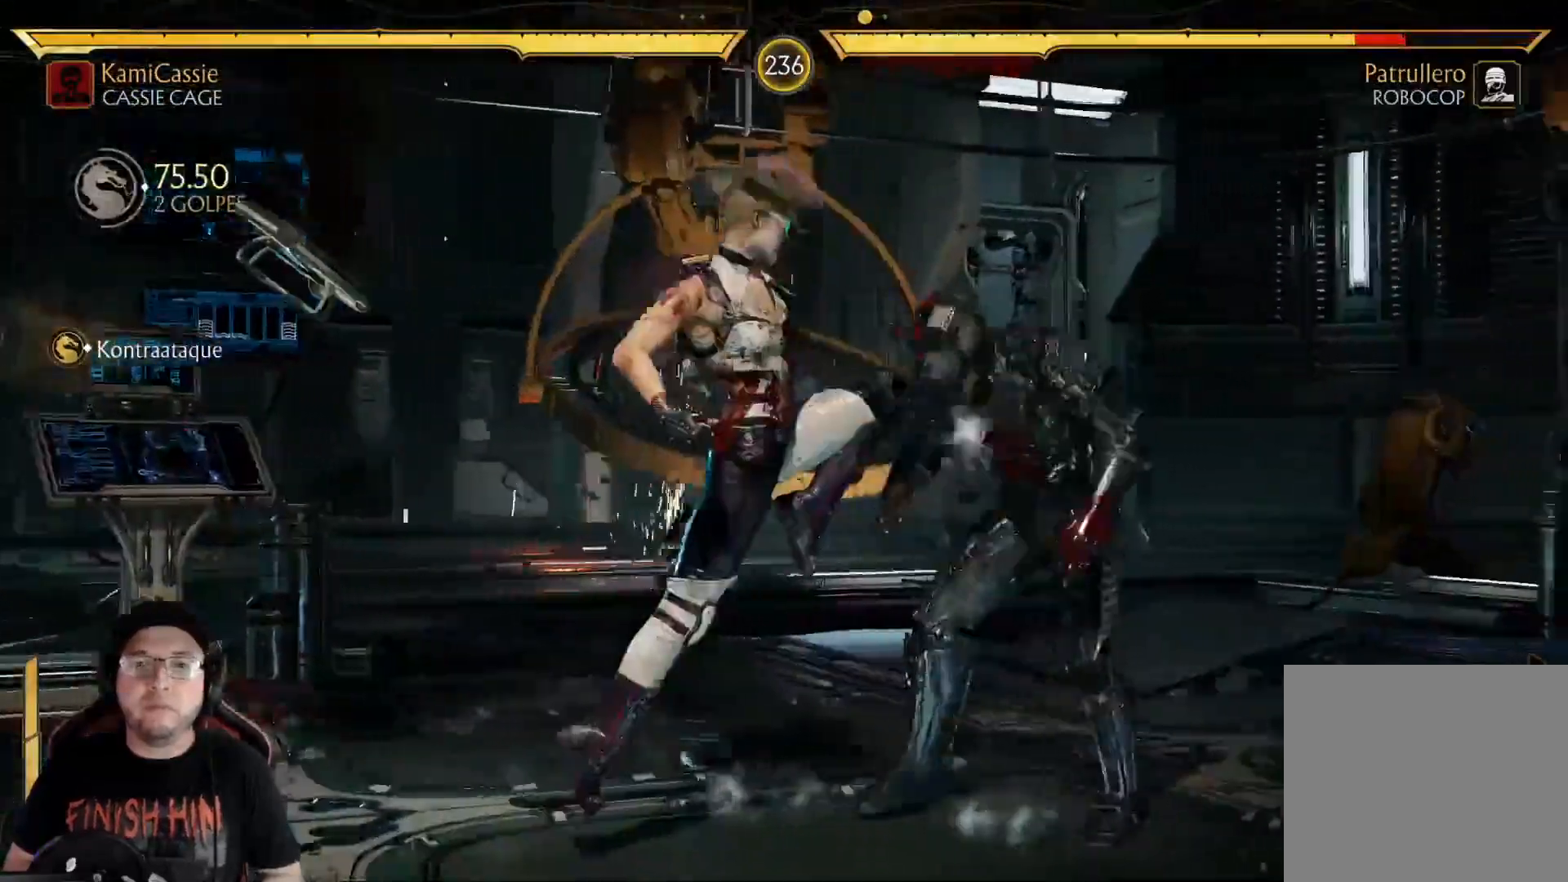
{"buttons": [], "left_stick": "center", "right_stick": "center", "events": [[33, "Y", "down"], [117, "DPAD_RIGHT", "up"], [134, "Y", "up"], [251, "R1", "down"], [334, "R1", "up"], [401, "R1", "down"], [468, "R1", "up"]]}
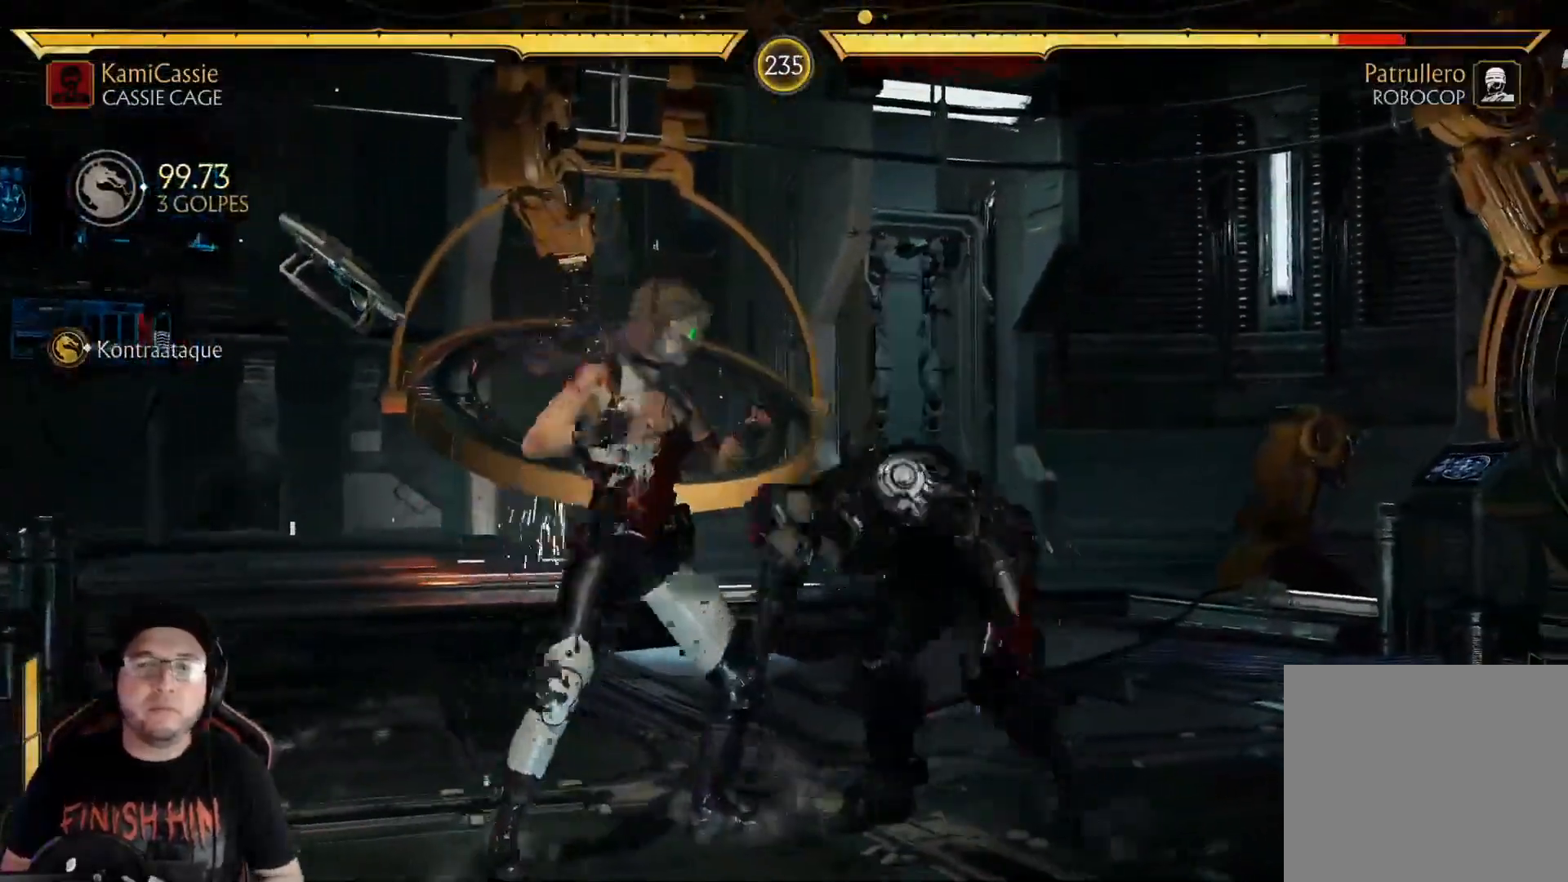
{"buttons": ["R2", "DPAD_LEFT"], "left_stick": "center", "right_stick": "center", "events": [[83, "DPAD_LEFT", "down"], [117, "B", "down"], [234, "B", "up"], [284, "B", "down"], [384, "B", "up"], [451, "R2", "down"]]}
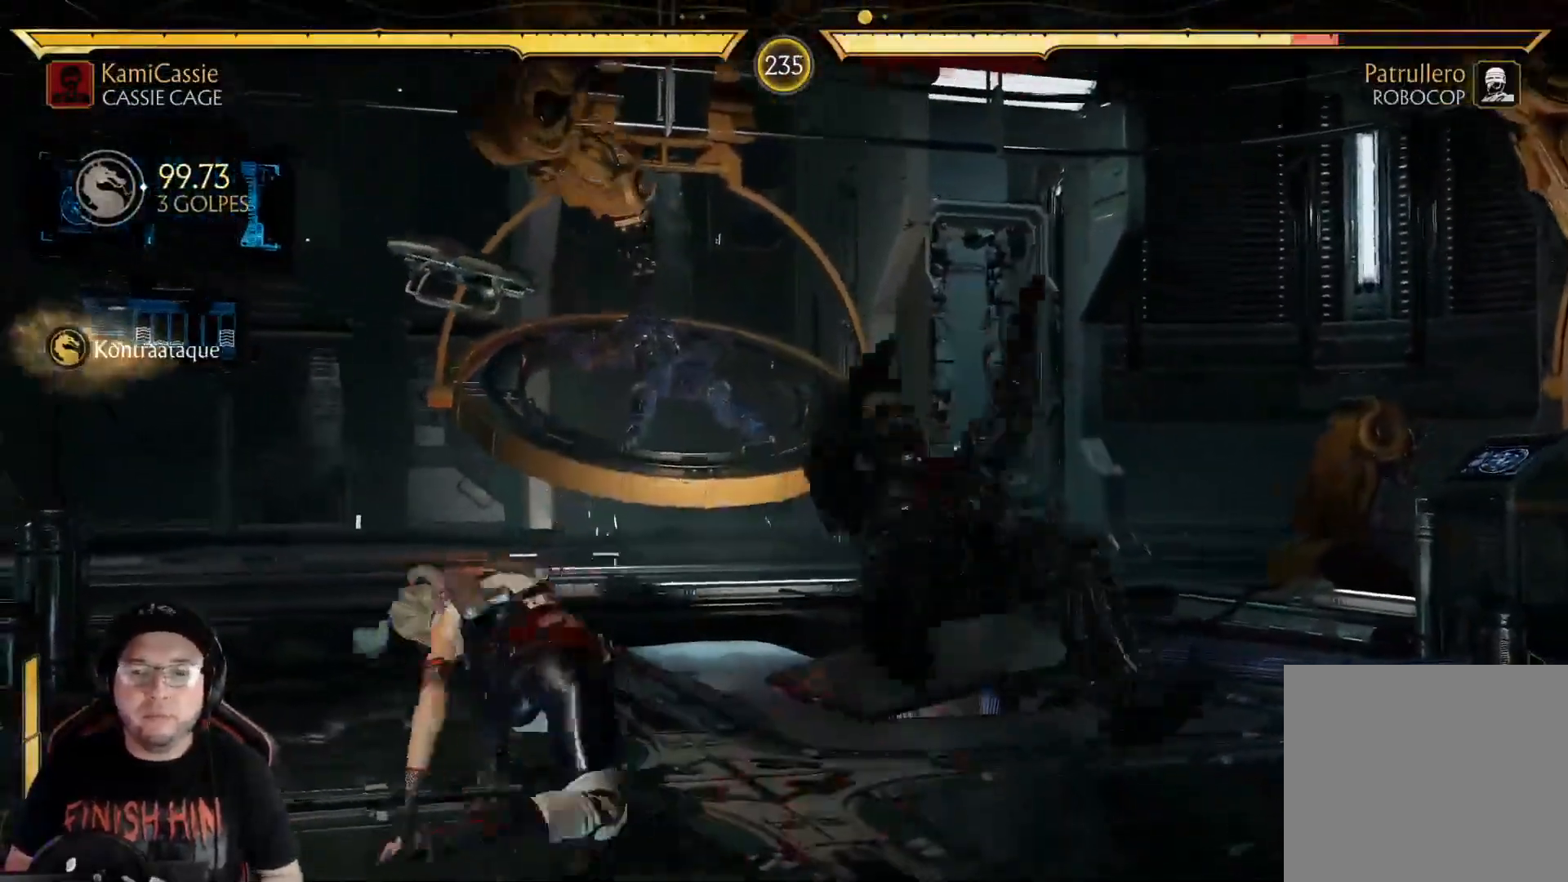
{"buttons": [], "left_stick": "center", "right_stick": "center", "events": [[33, "DPAD_LEFT", "up"], [84, "R2", "up"], [184, "R2", "down"], [284, "R2", "up"]]}
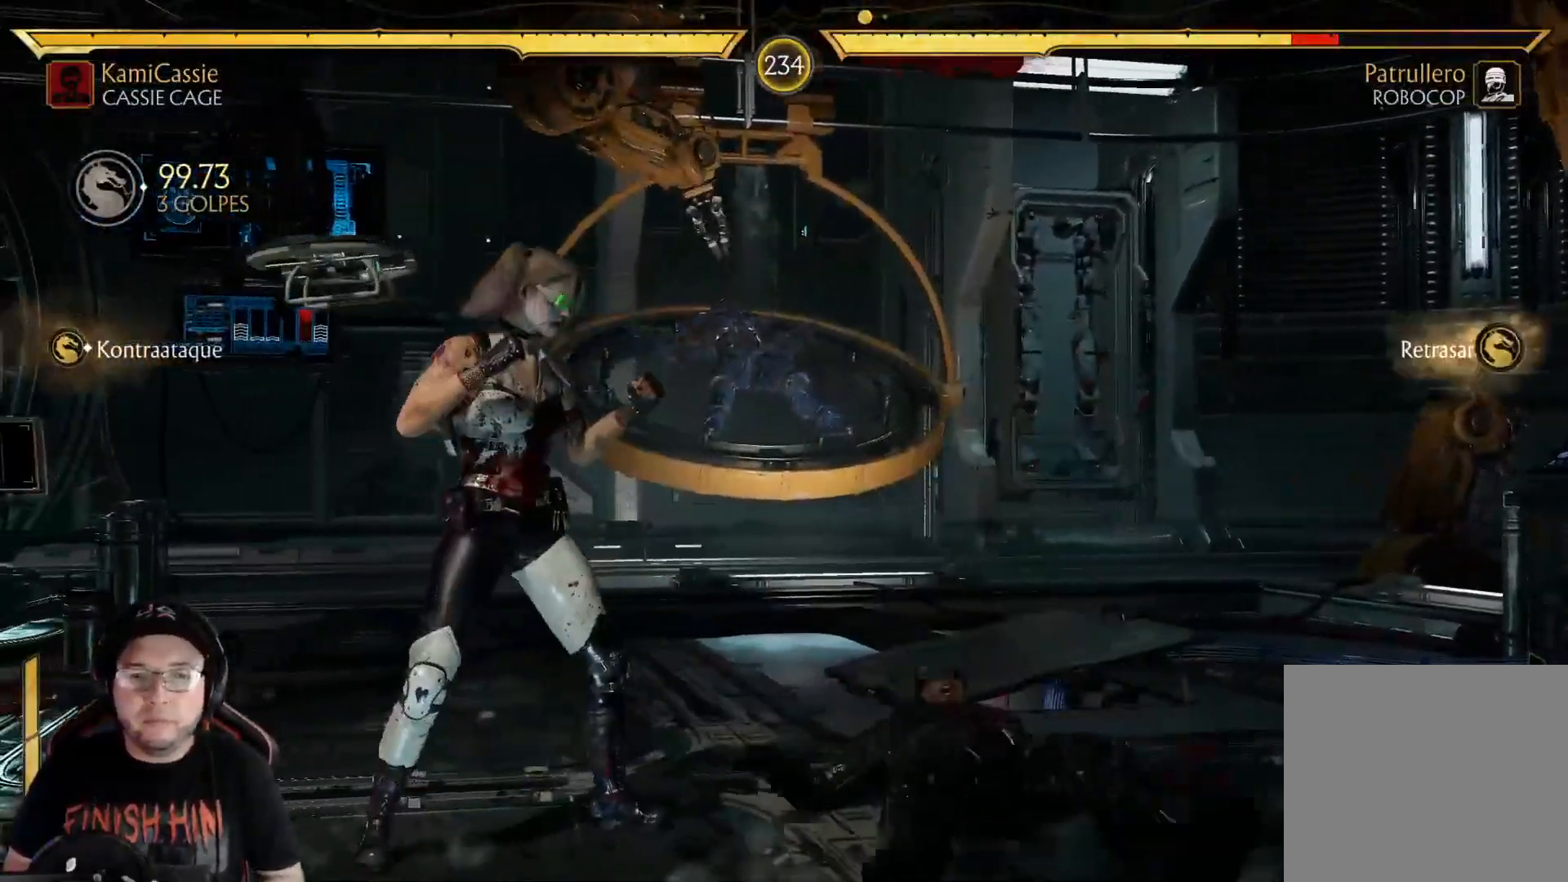
{"buttons": [], "left_stick": "center", "right_stick": "center", "events": [[17, "DPAD_RIGHT", "down"], [34, "DPAD_UP", "down"], [168, "DPAD_RIGHT", "up"], [168, "DPAD_UP", "up"]]}
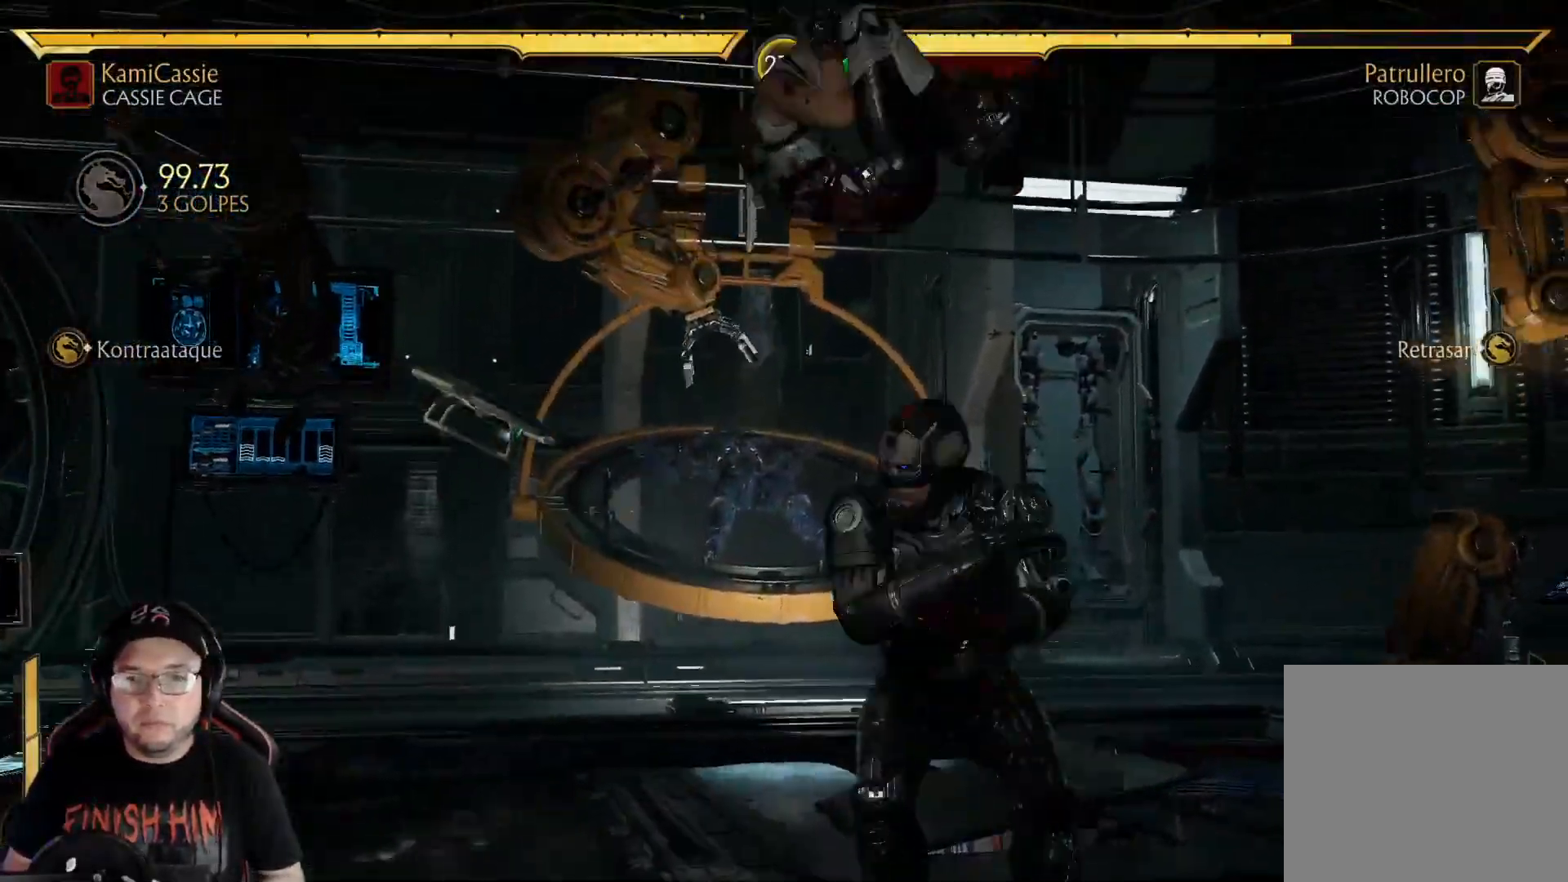
{"buttons": ["DPAD_LEFT"], "left_stick": "center", "right_stick": "center", "events": [[17, "B", "down"], [167, "B", "up"], [184, "DPAD_LEFT", "down"], [334, "Y", "down"], [435, "Y", "up"]]}
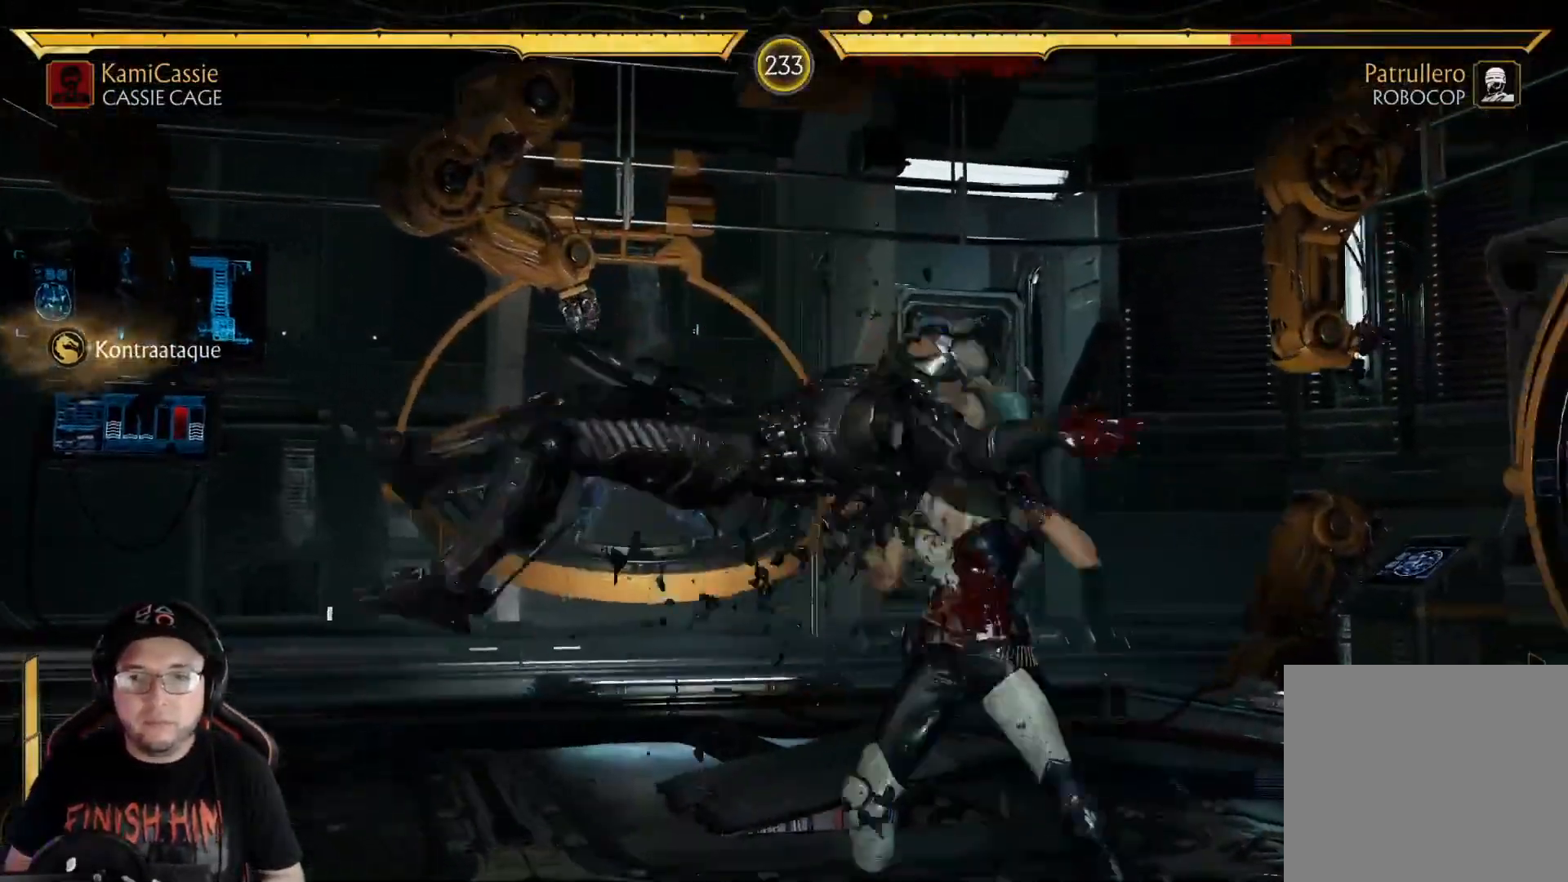
{"buttons": [], "left_stick": "center", "right_stick": "center", "events": [[34, "B", "down"], [117, "B", "up"], [268, "DPAD_LEFT", "up"]]}
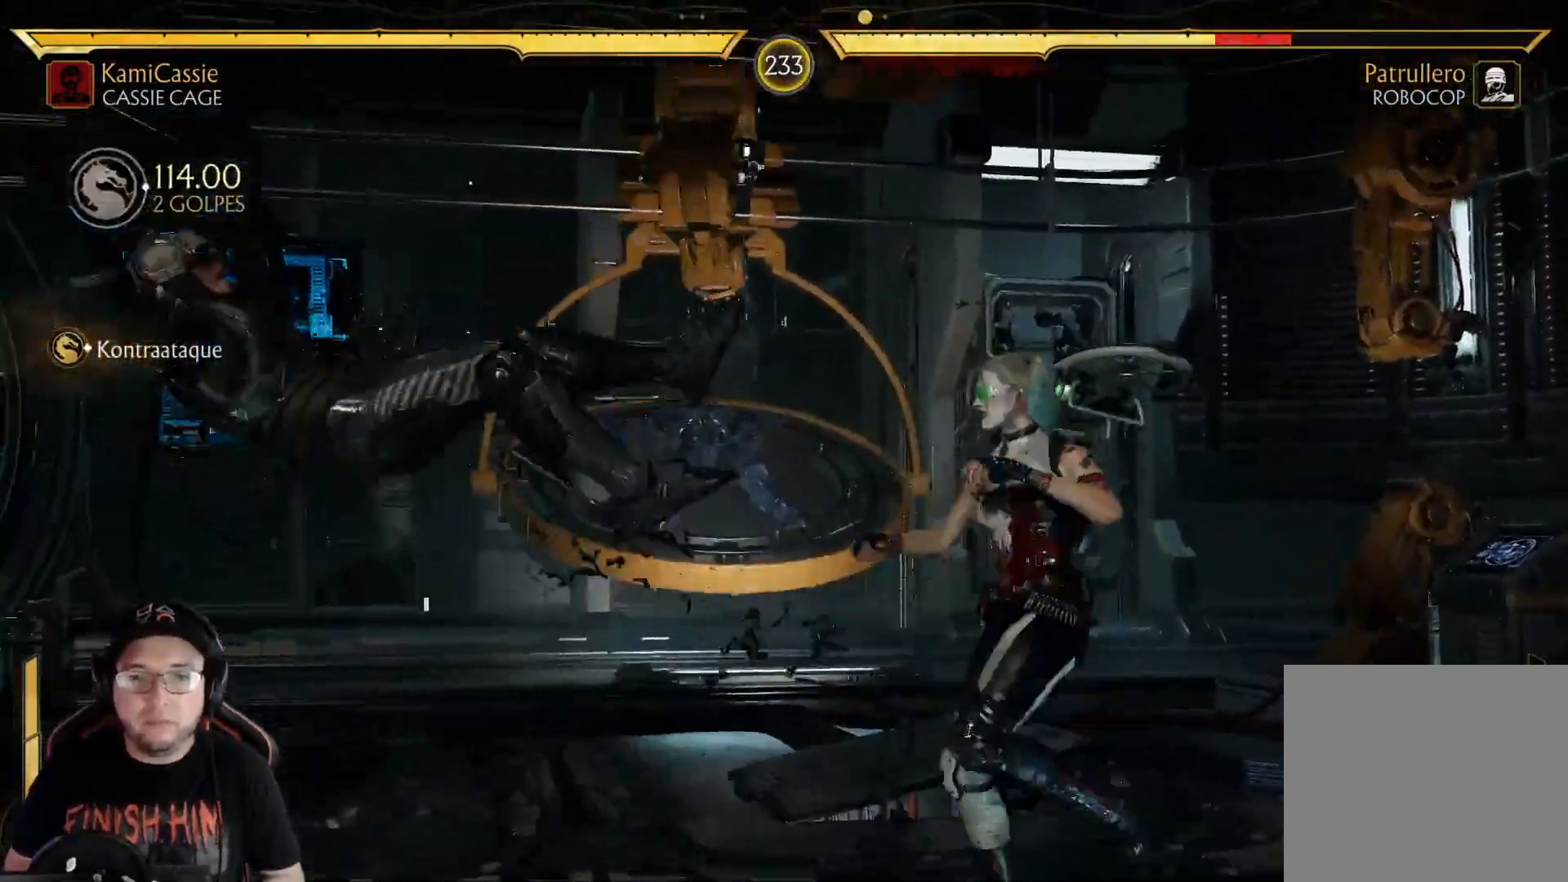
{"buttons": ["DPAD_LEFT"], "left_stick": "center", "right_stick": "center", "events": [[50, "R2", "down"], [150, "R2", "up"], [200, "DPAD_LEFT", "down"], [267, "DPAD_LEFT", "up"], [317, "DPAD_LEFT", "down"], [384, "R2", "down"], [401, "DPAD_LEFT", "up"], [485, "DPAD_LEFT", "down"], [485, "R2", "up"]]}
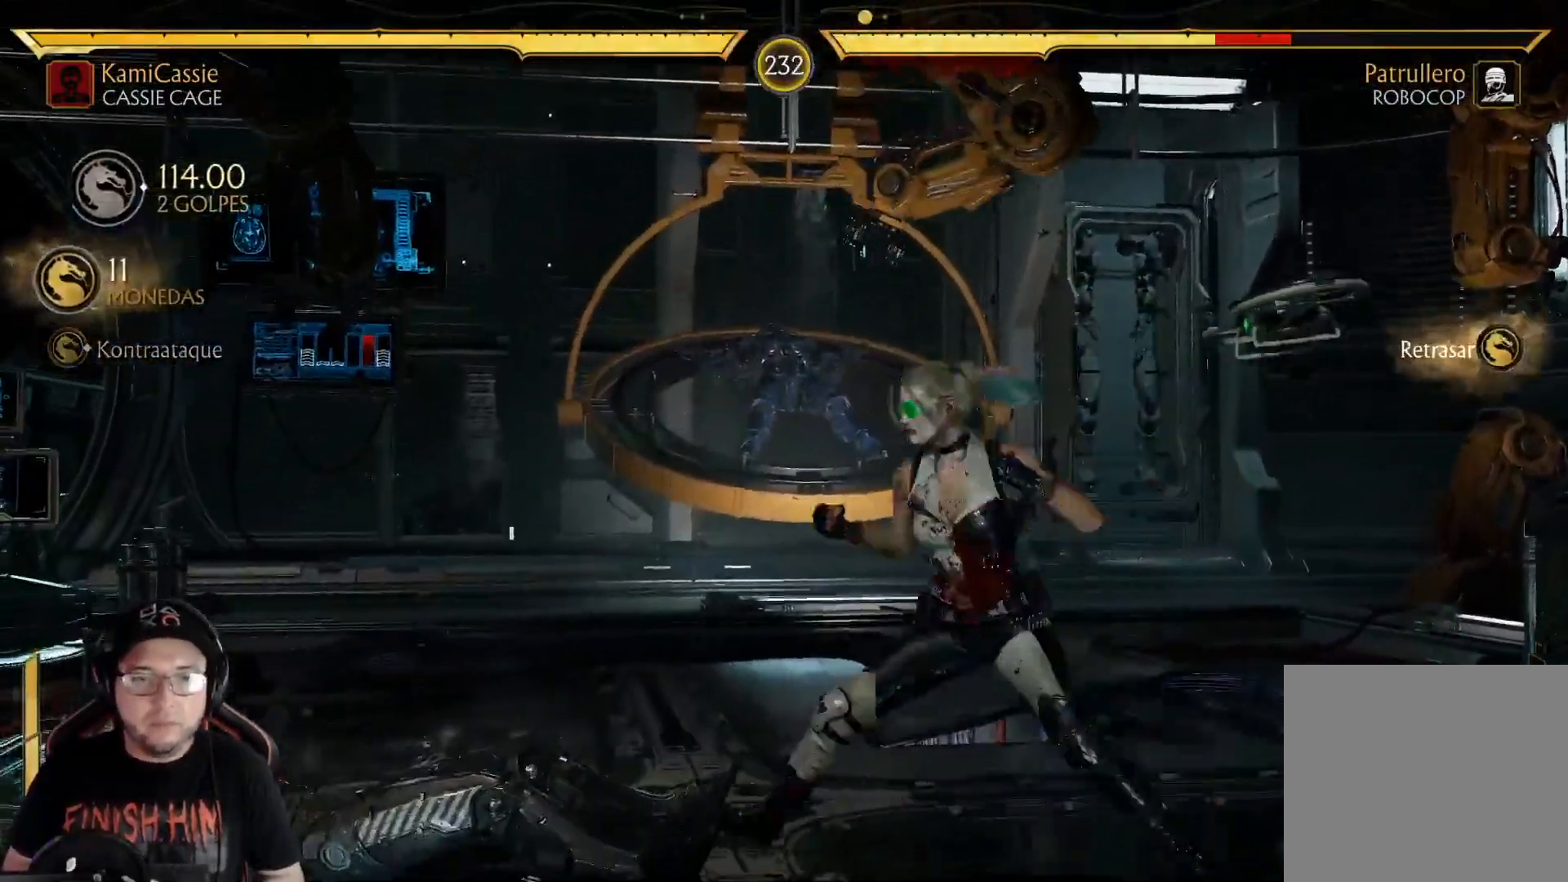
{"buttons": [], "left_stick": "center", "right_stick": "center", "events": [[17, "DPAD_UP", "down"], [151, "DPAD_UP", "up"], [167, "DPAD_LEFT", "up"]]}